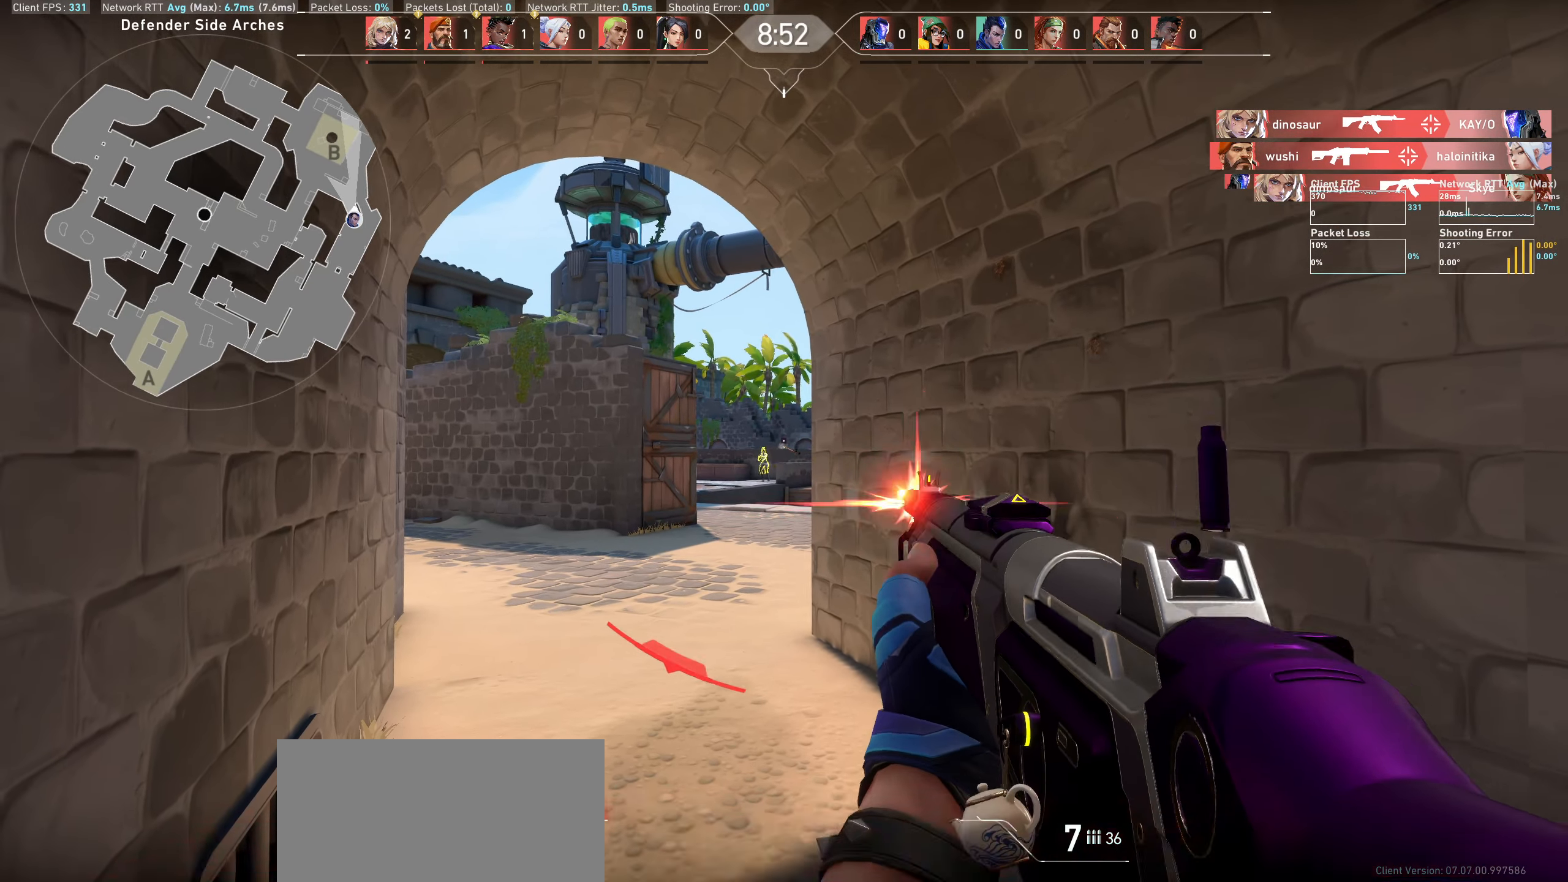
Gameplay with keyboard and mouse; each line is a JSON object with the keys and mouse buttons held at the frame after it. "events" lists presses ("down") and releases ("up") of "a", "ctrl", "d", "e", "q", "s", "shift", "space", "w", "mouse_left", "mouse_wheel" and "mouse_right" between this image and that frame as [ms after this image, input, new state], when the widget could be followed in between. "mouse_left", "mouse_wheel", "mouse_right" = the "left", "wheel", "right" buttons of the "mouse" list. No other keys are recorded. "wheel" means that the mouse wheel is clicked or scrolled. Not read: mouse_move.
{"keys": [], "mouse": [], "events": [[16, "mouse_left", "up"], [66, "mouse_left", "down"], [200, "mouse_left", "up"], [316, "d", "up"]]}
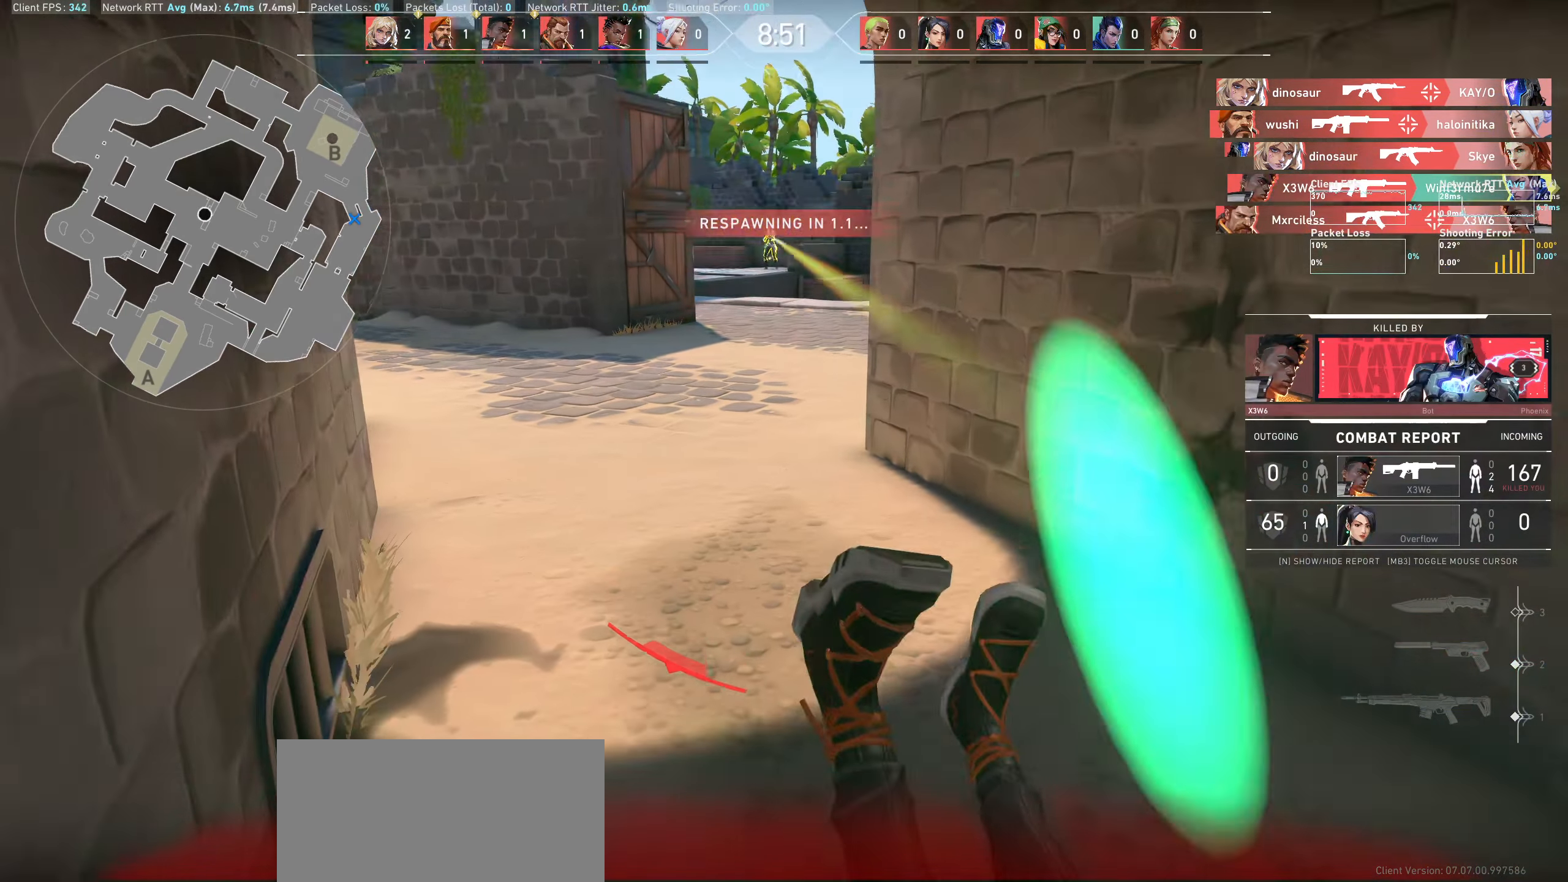
{"keys": [], "mouse": [], "events": []}
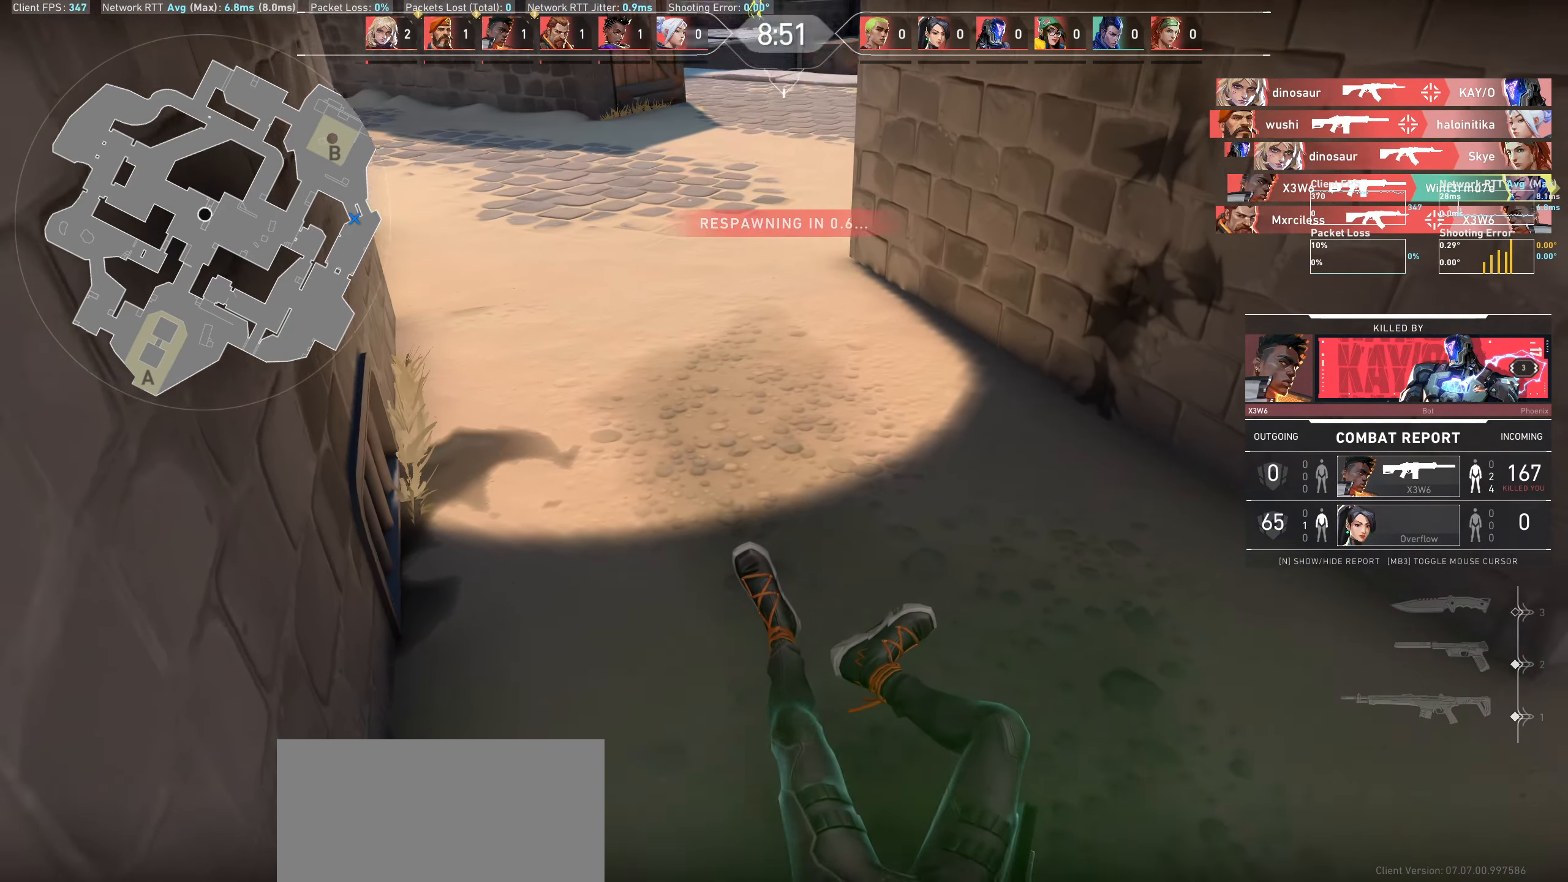
{"keys": [], "mouse": [], "events": []}
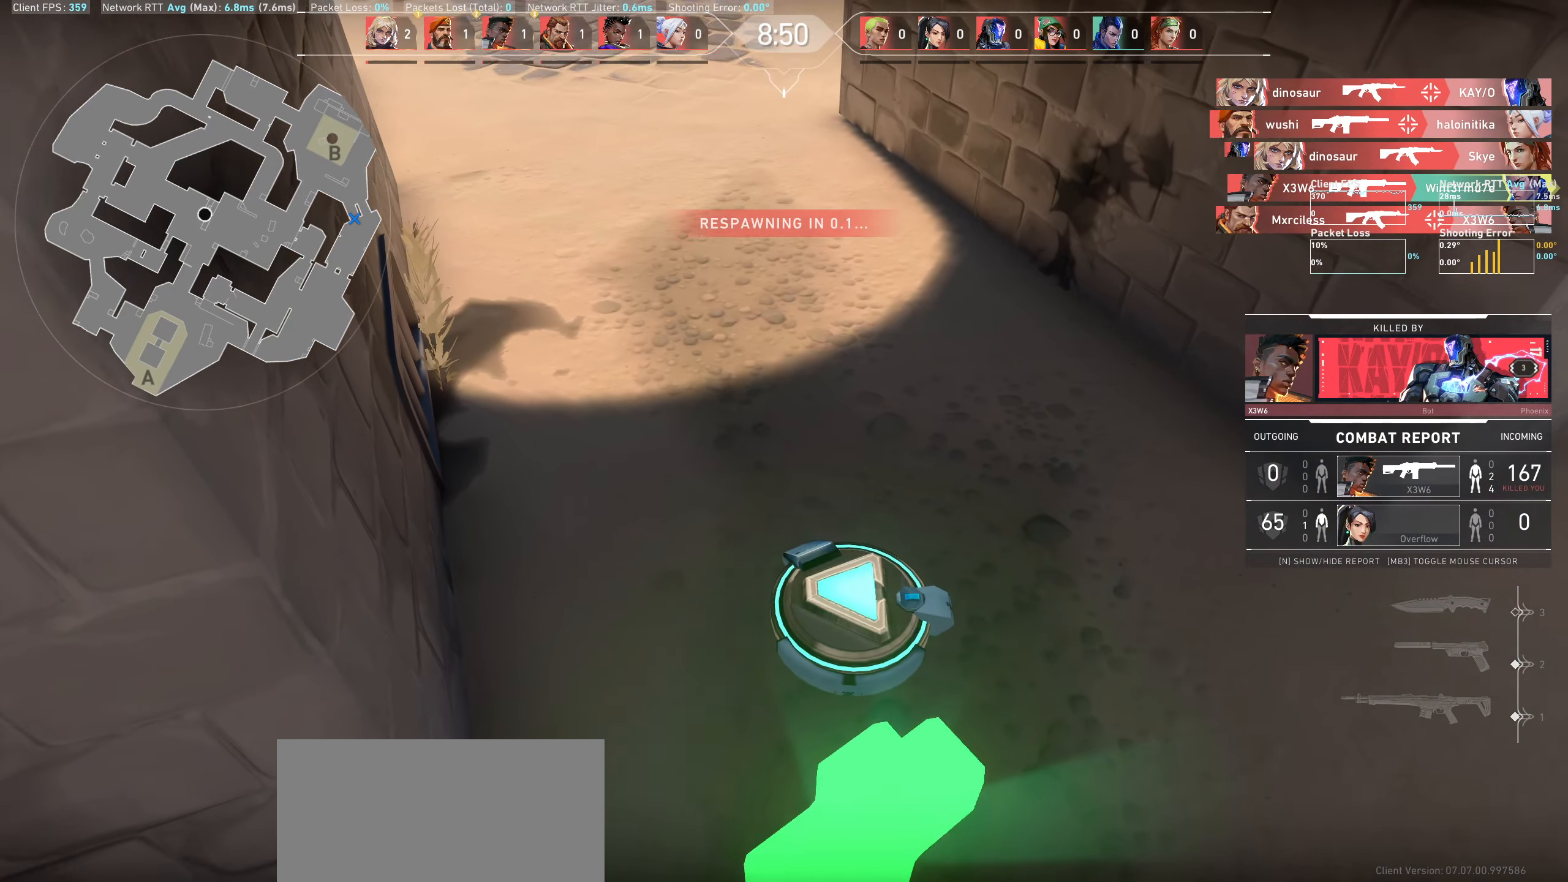
{"keys": [], "mouse": [], "events": []}
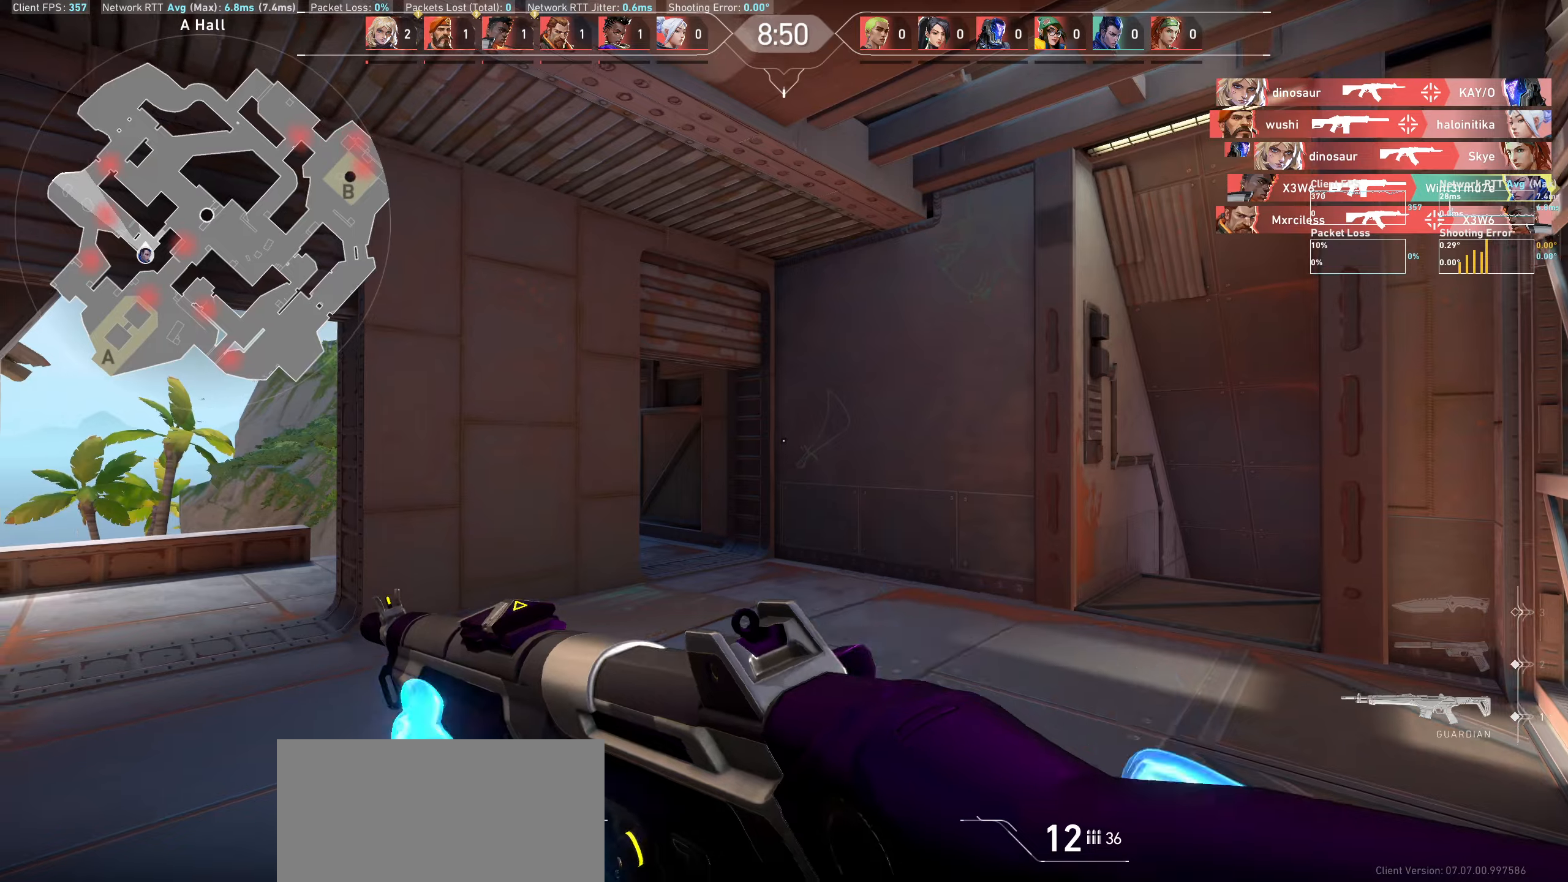
{"keys": ["d", "w"], "mouse": [], "events": [[333, "w", "down"], [467, "d", "down"]]}
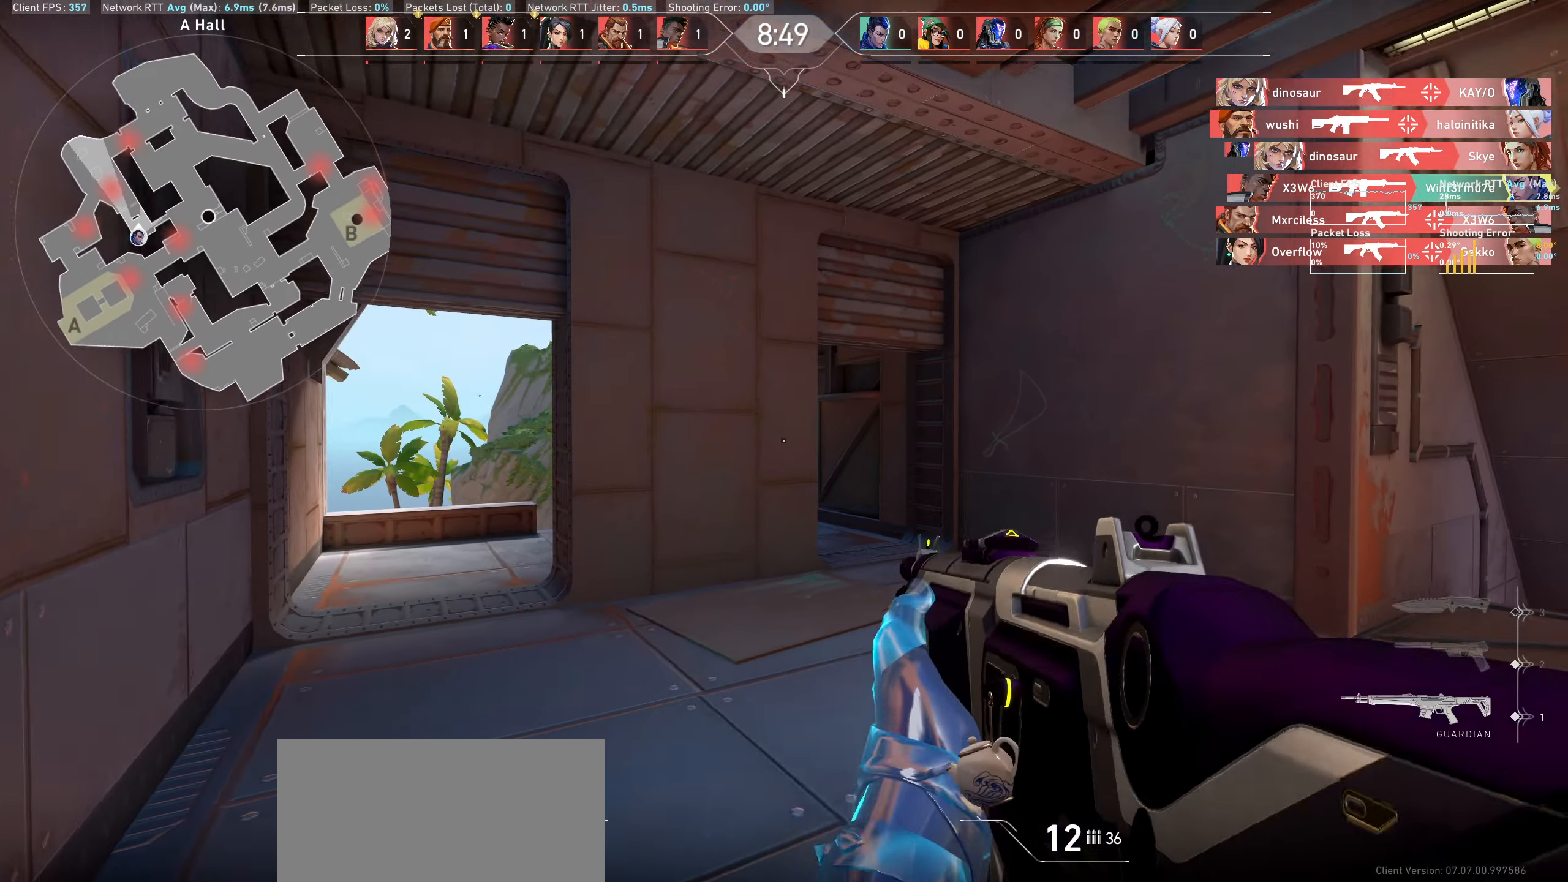
{"keys": ["w"], "mouse": [], "events": [[350, "d", "up"]]}
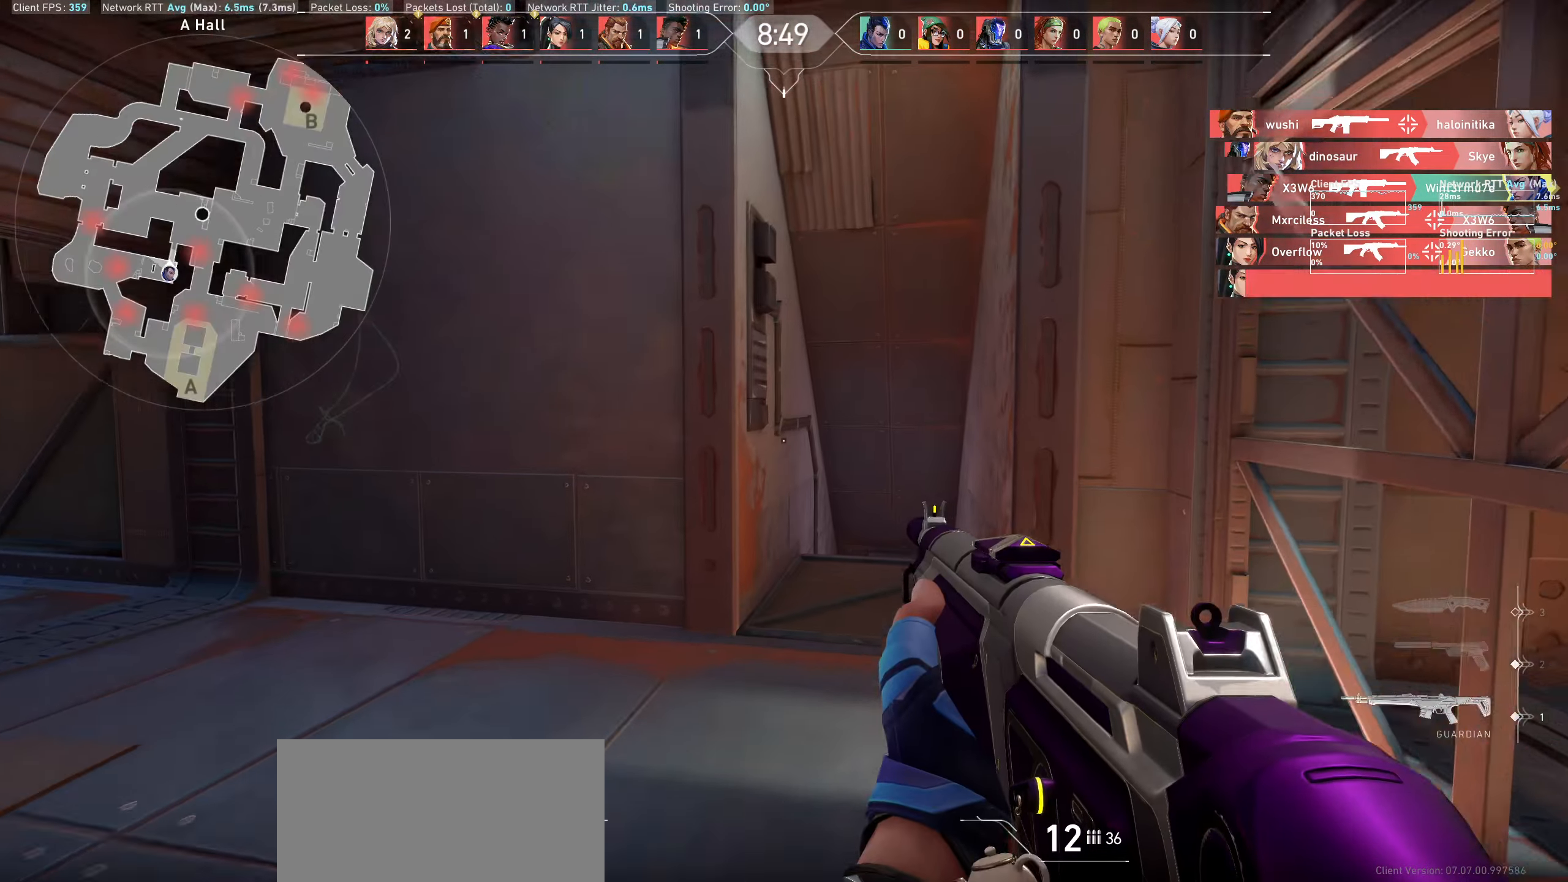
{"keys": ["w"], "mouse": [], "events": []}
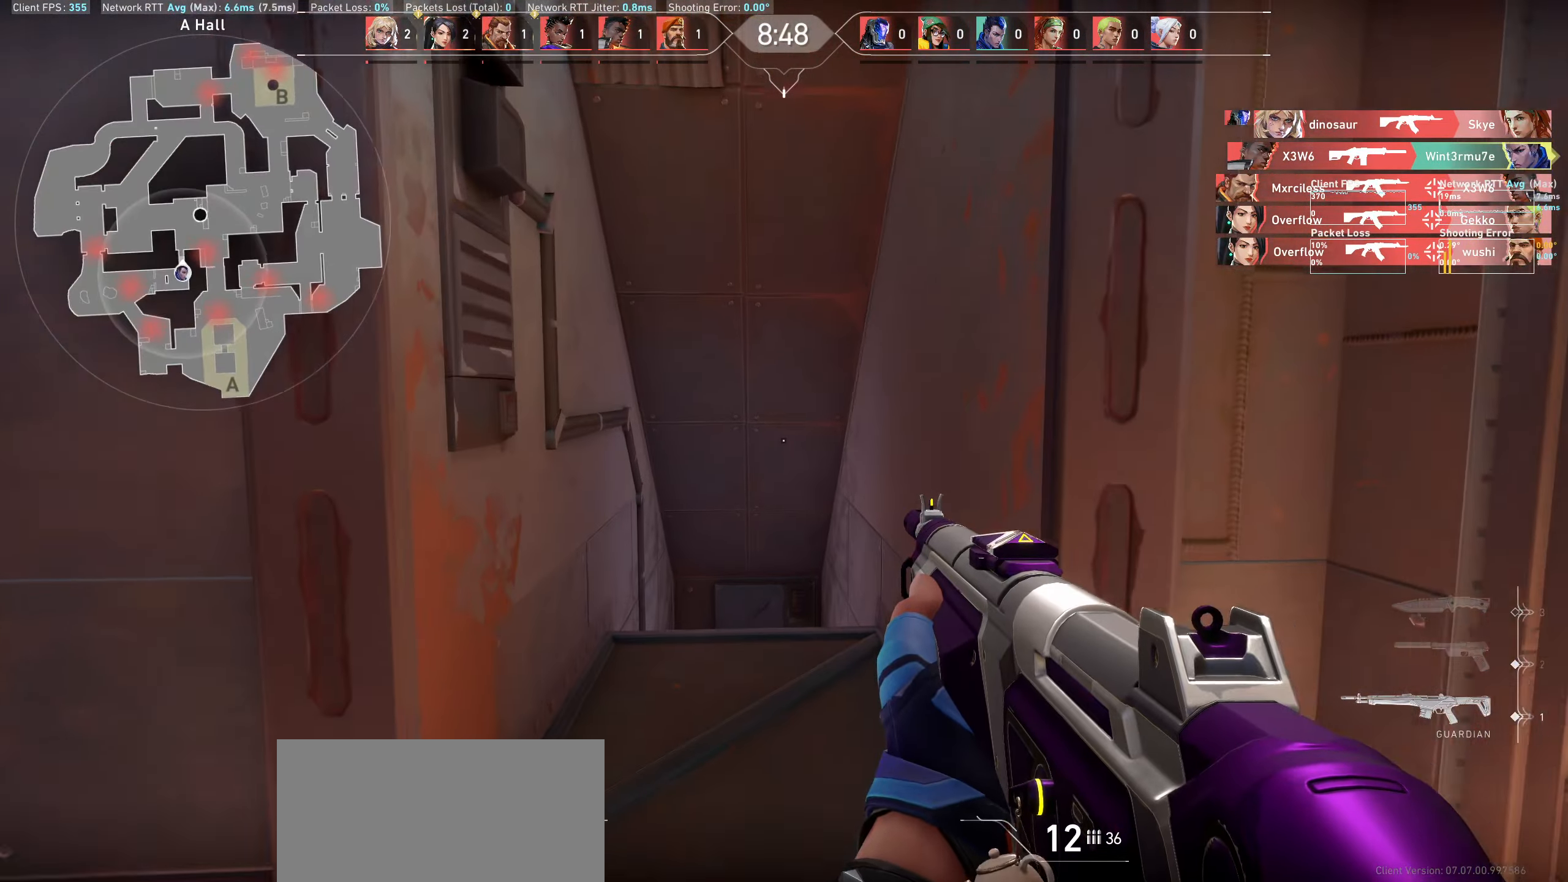
{"keys": ["w"], "mouse": [], "events": []}
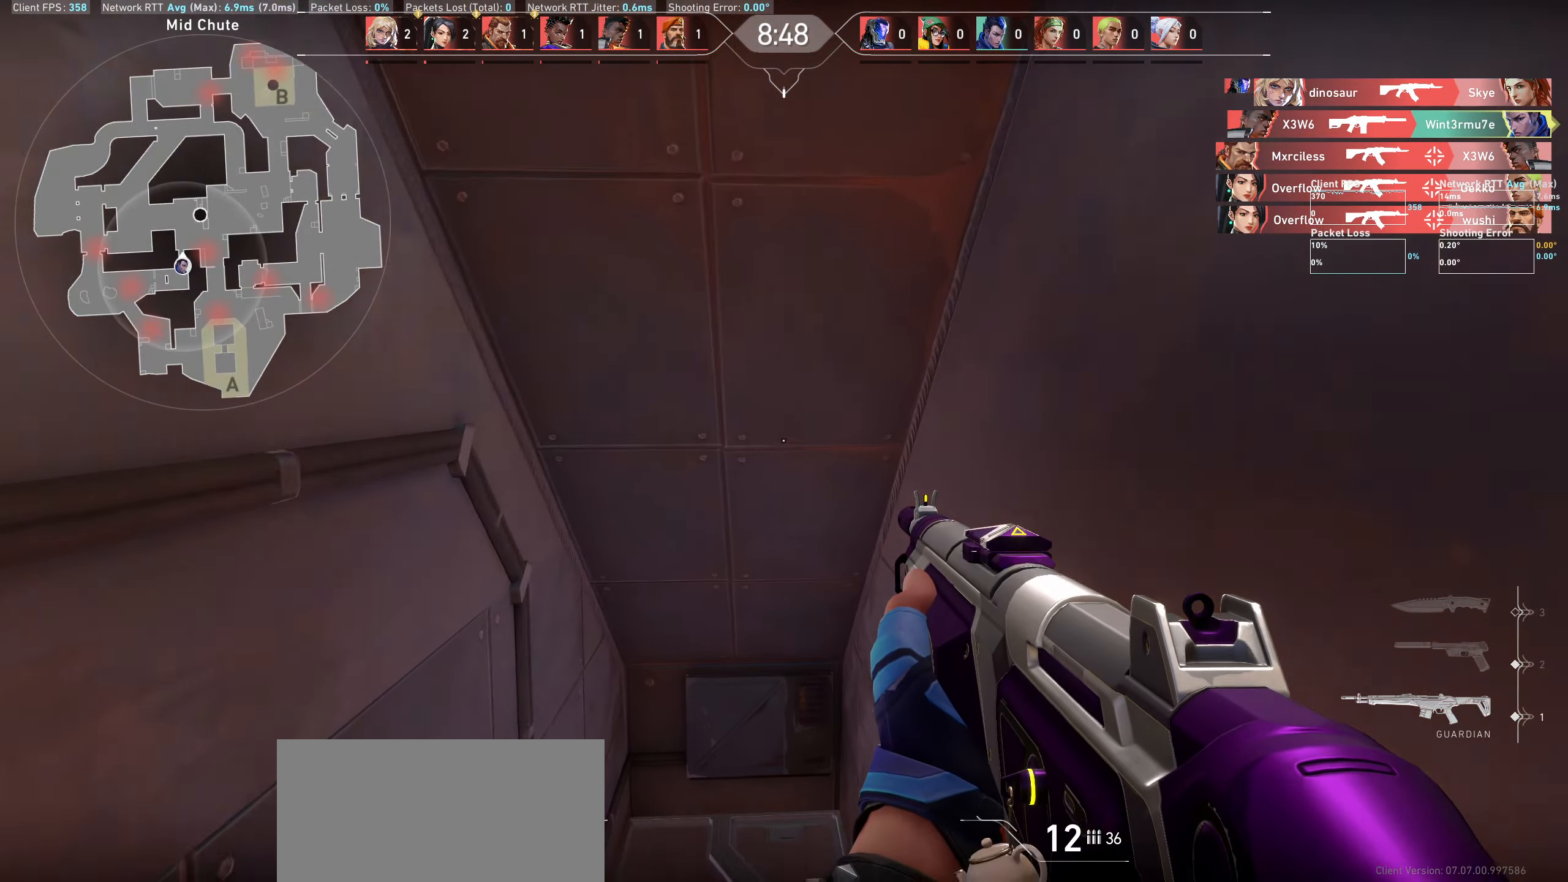
{"keys": ["w"], "mouse": [], "events": []}
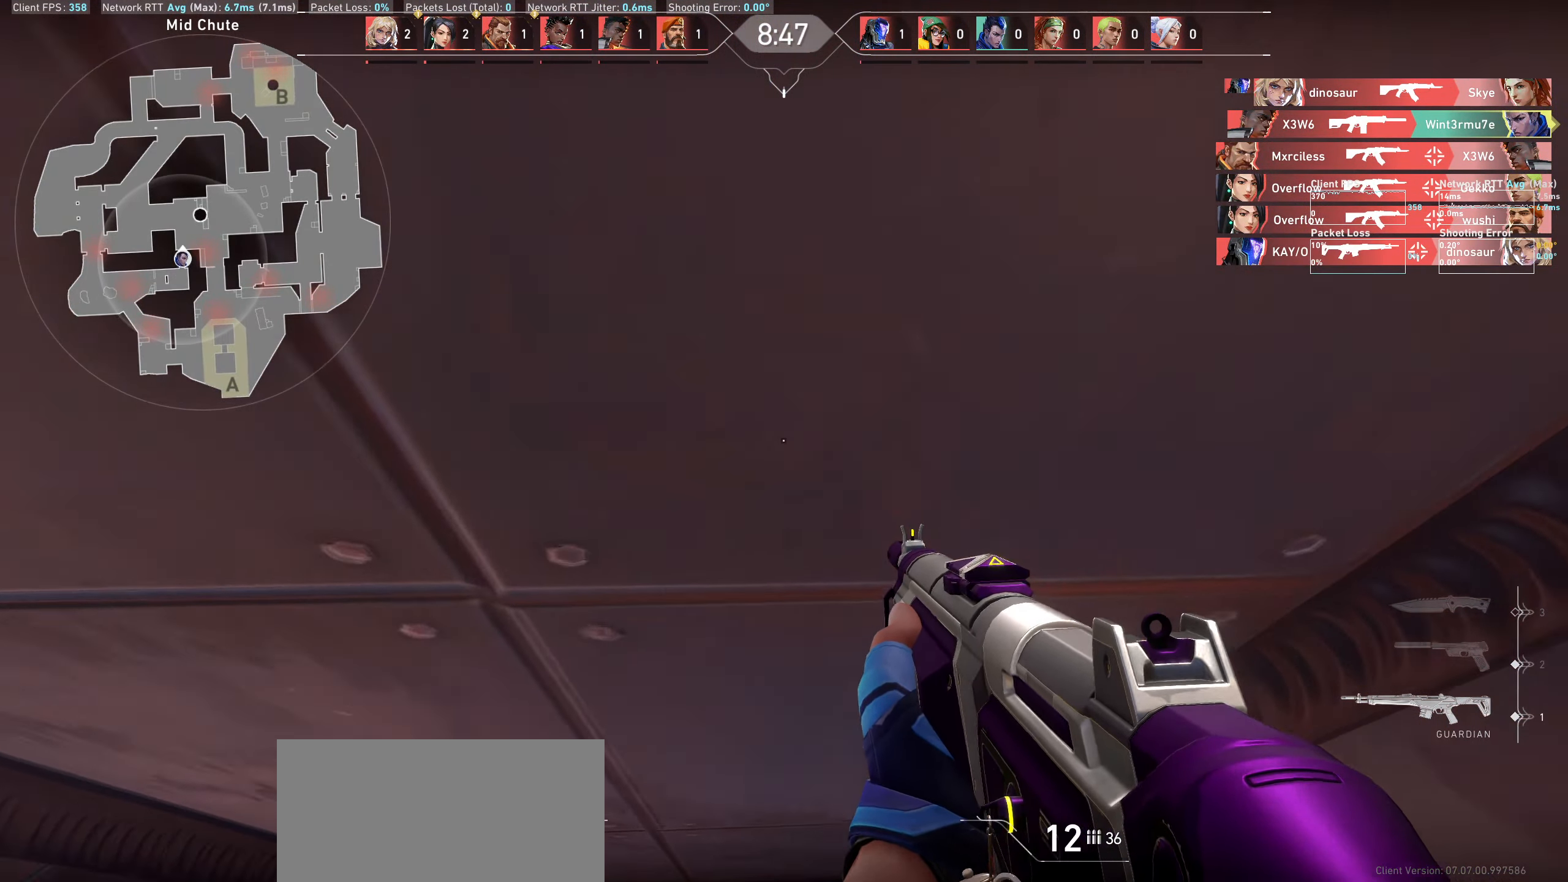
{"keys": ["w"], "mouse": [], "events": []}
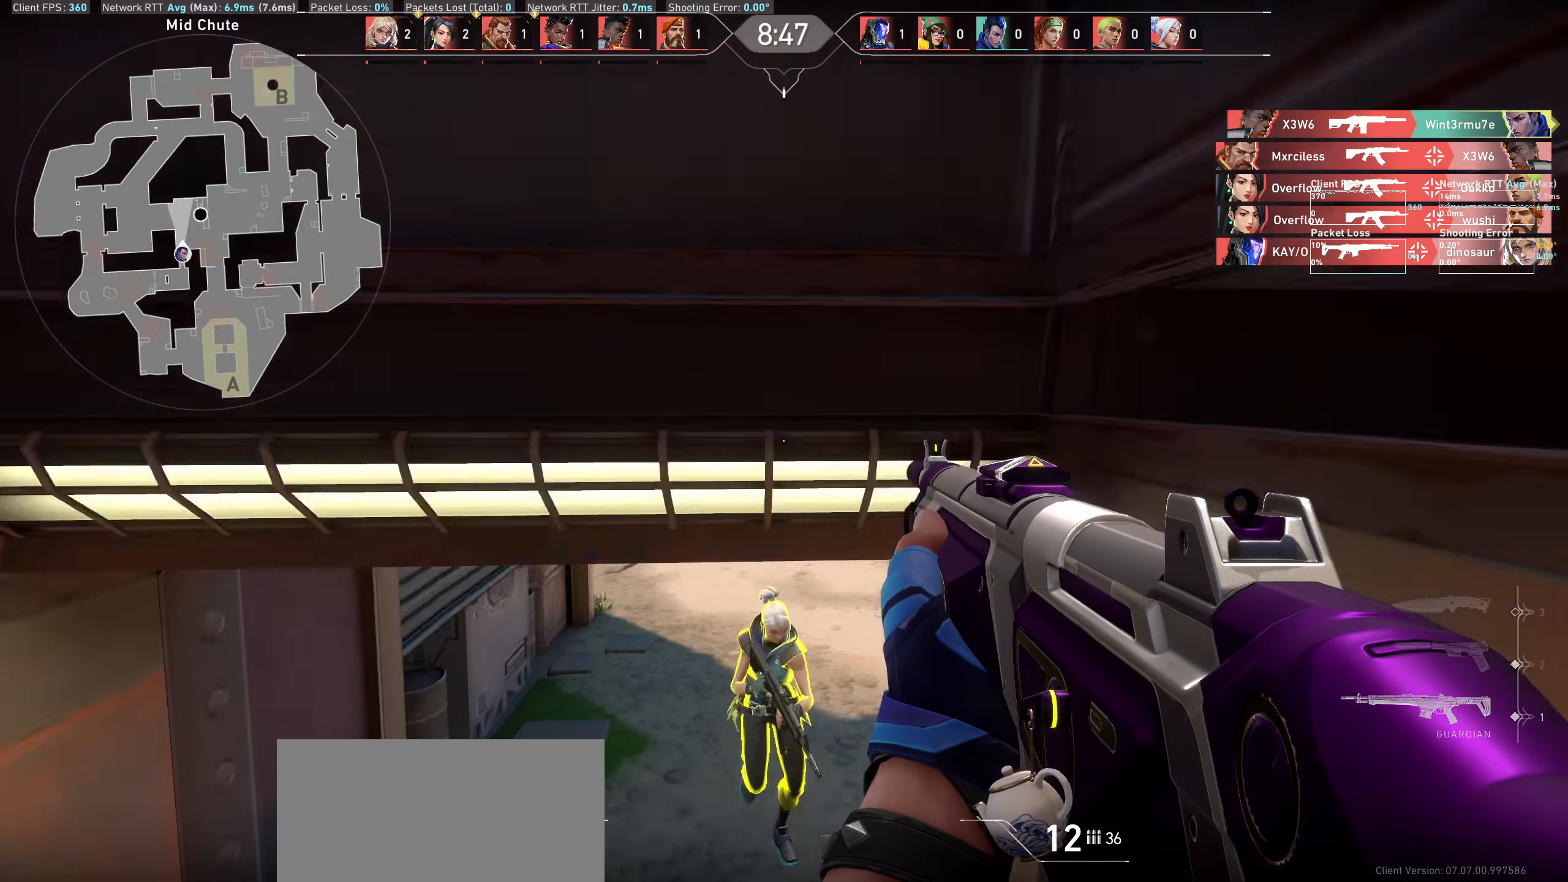
{"keys": ["a", "w"], "mouse": ["left"], "events": [[250, "a", "down"], [433, "mouse_left", "down"]]}
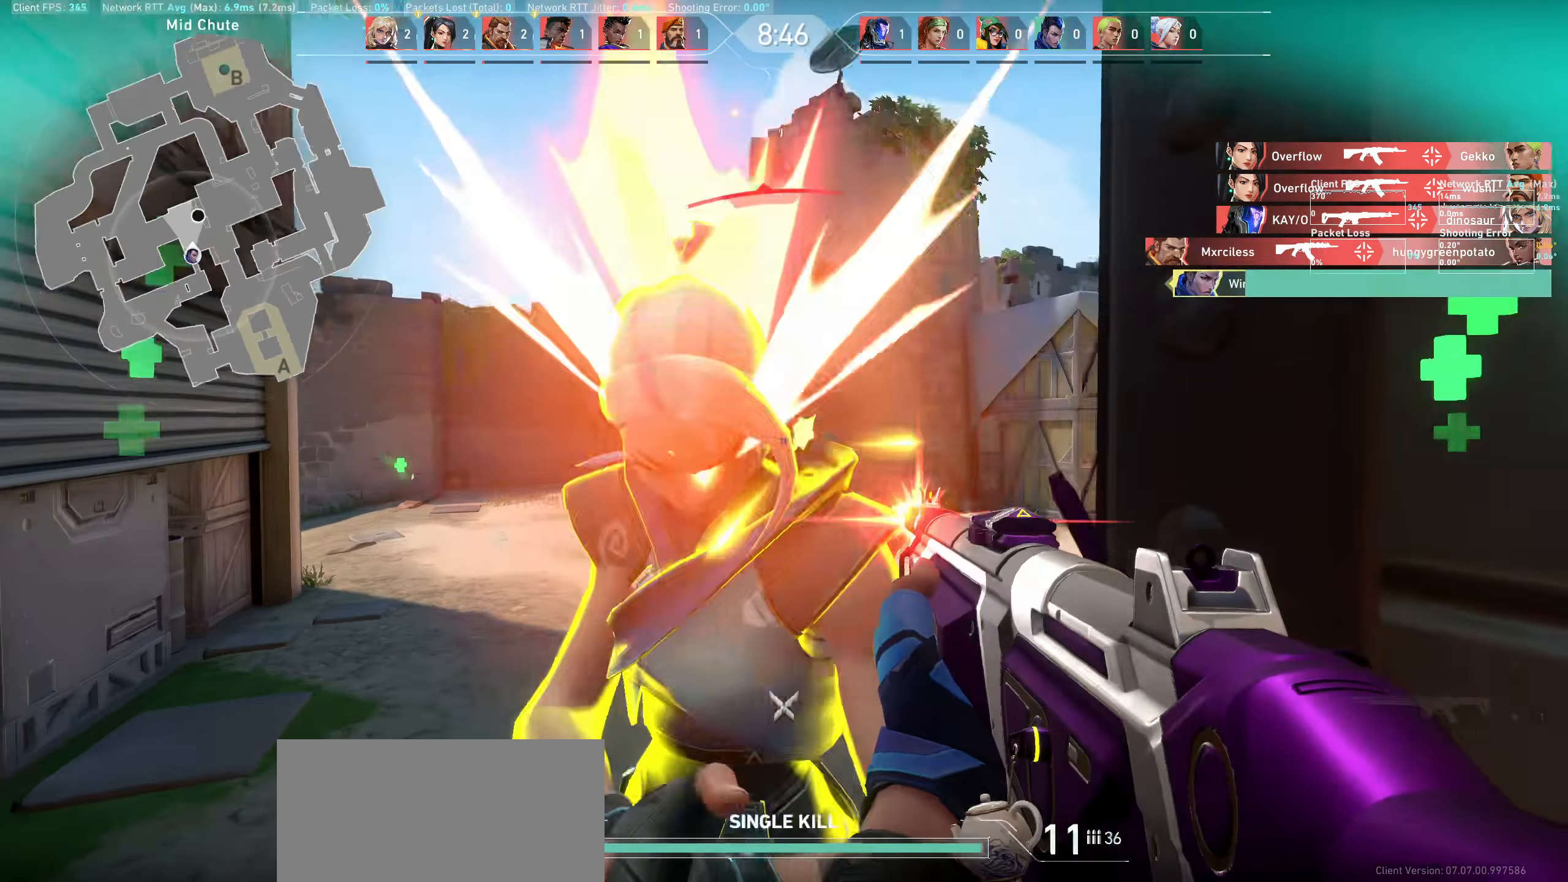
{"keys": ["w"], "mouse": [], "events": [[33, "a", "up"], [33, "w", "up"], [167, "mouse_left", "up"], [250, "mouse_left", "down"], [333, "mouse_left", "up"], [417, "a", "down"], [417, "w", "down"], [500, "a", "up"]]}
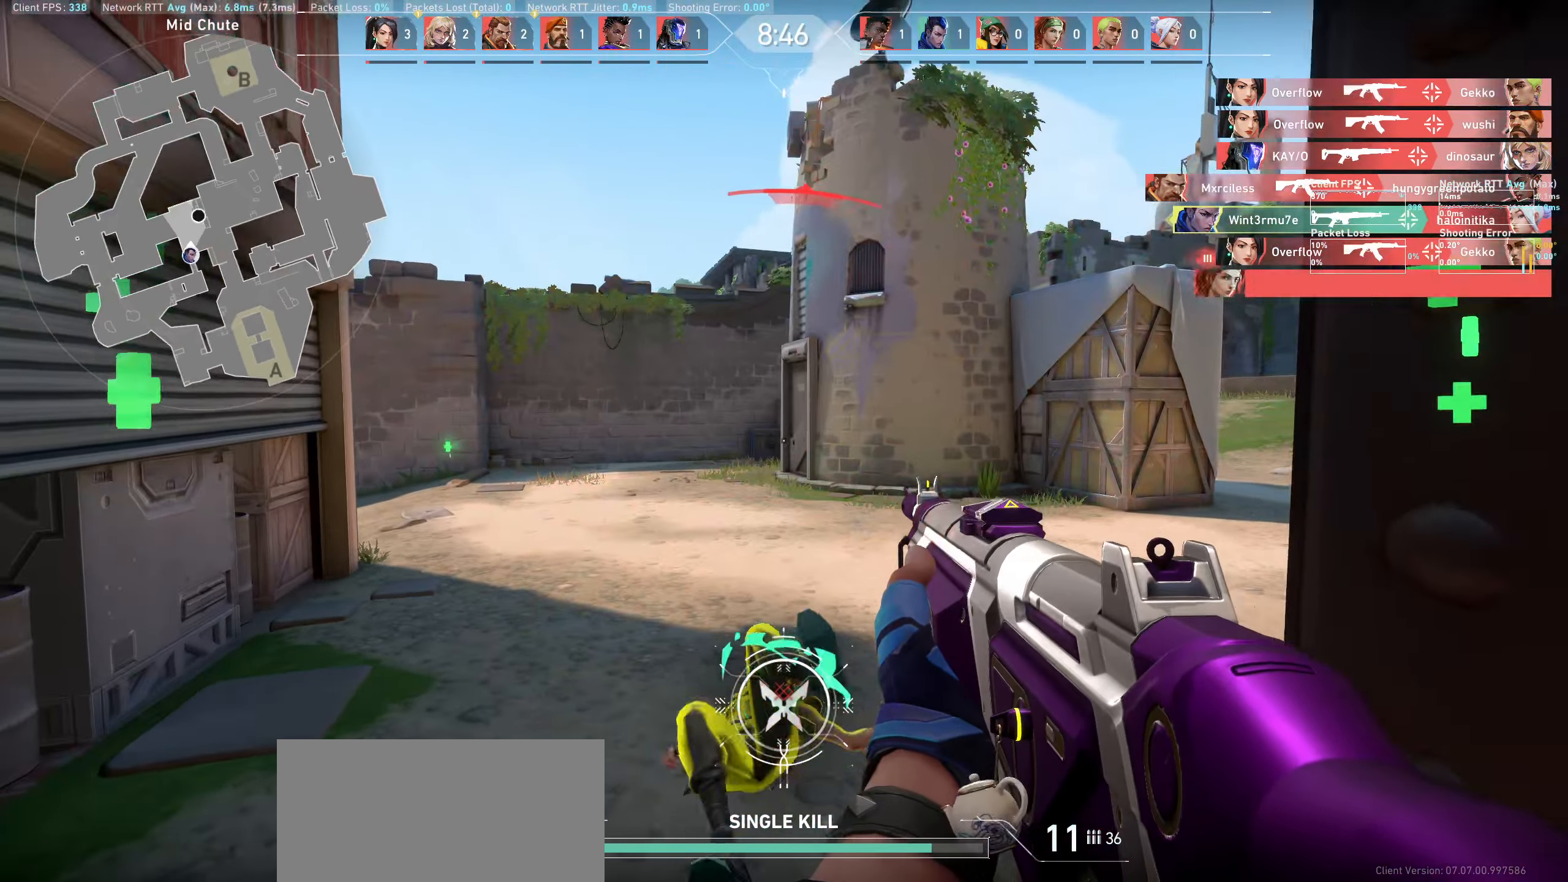
{"keys": ["w"], "mouse": [], "events": []}
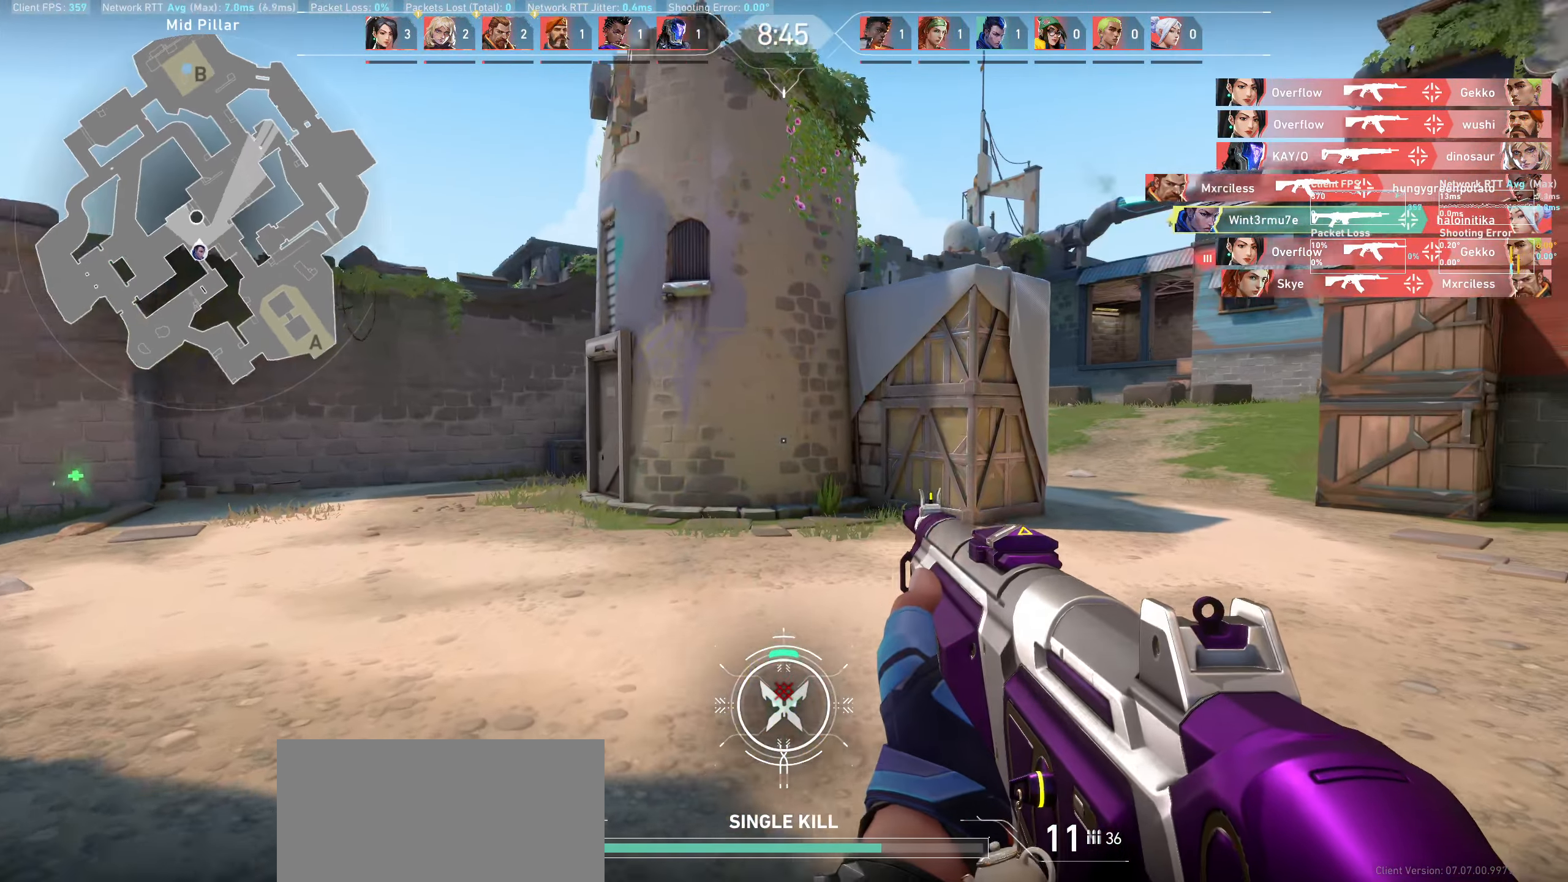
{"keys": ["d", "w"], "mouse": [], "events": [[167, "d", "down"]]}
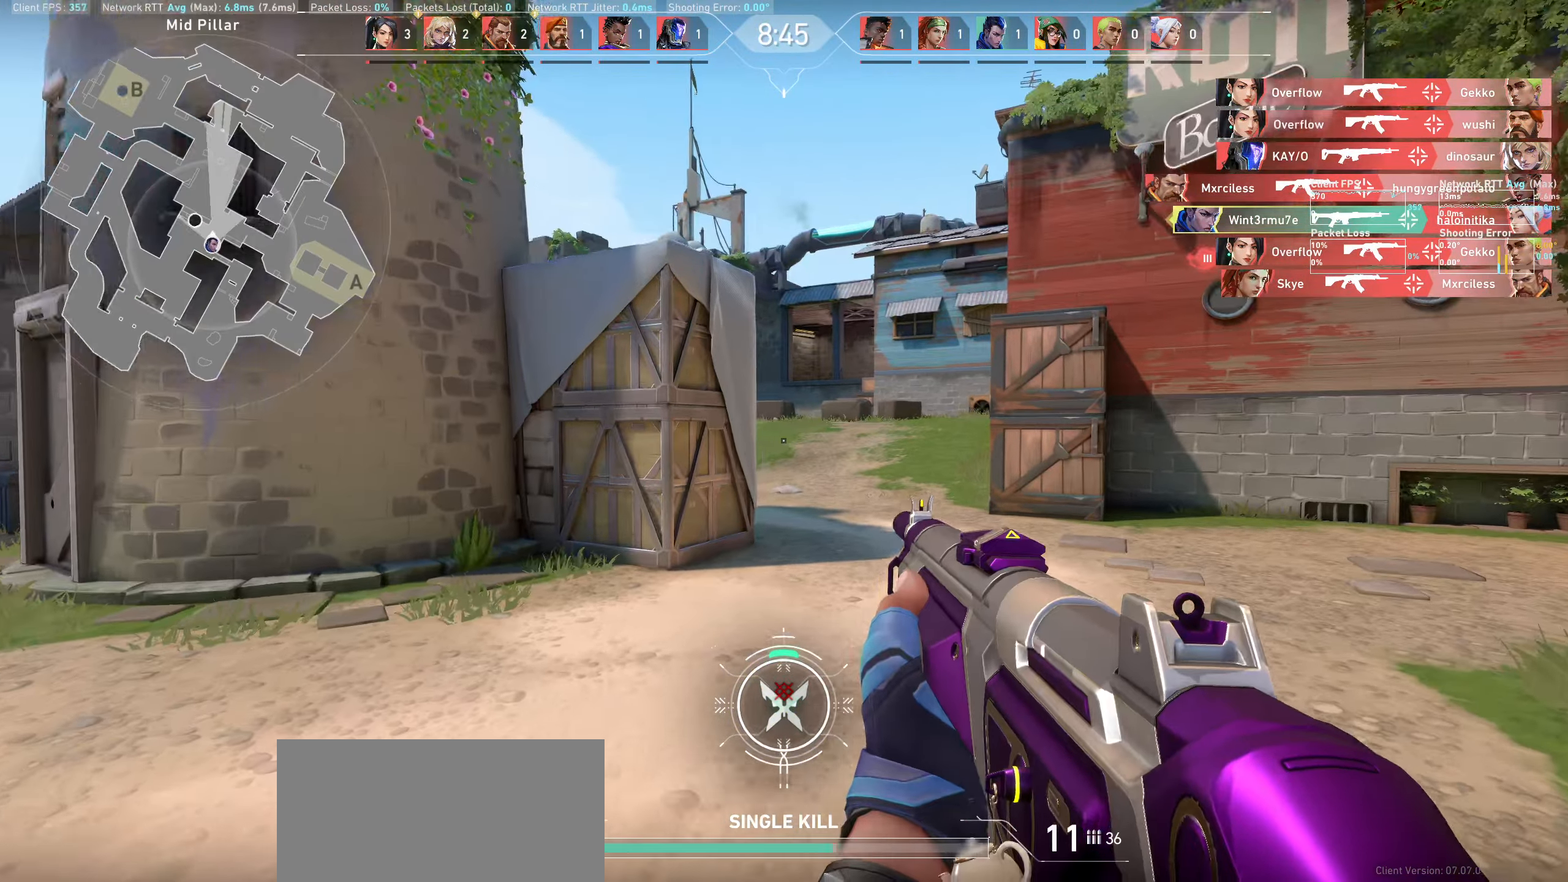
{"keys": ["d", "w"], "mouse": [], "events": []}
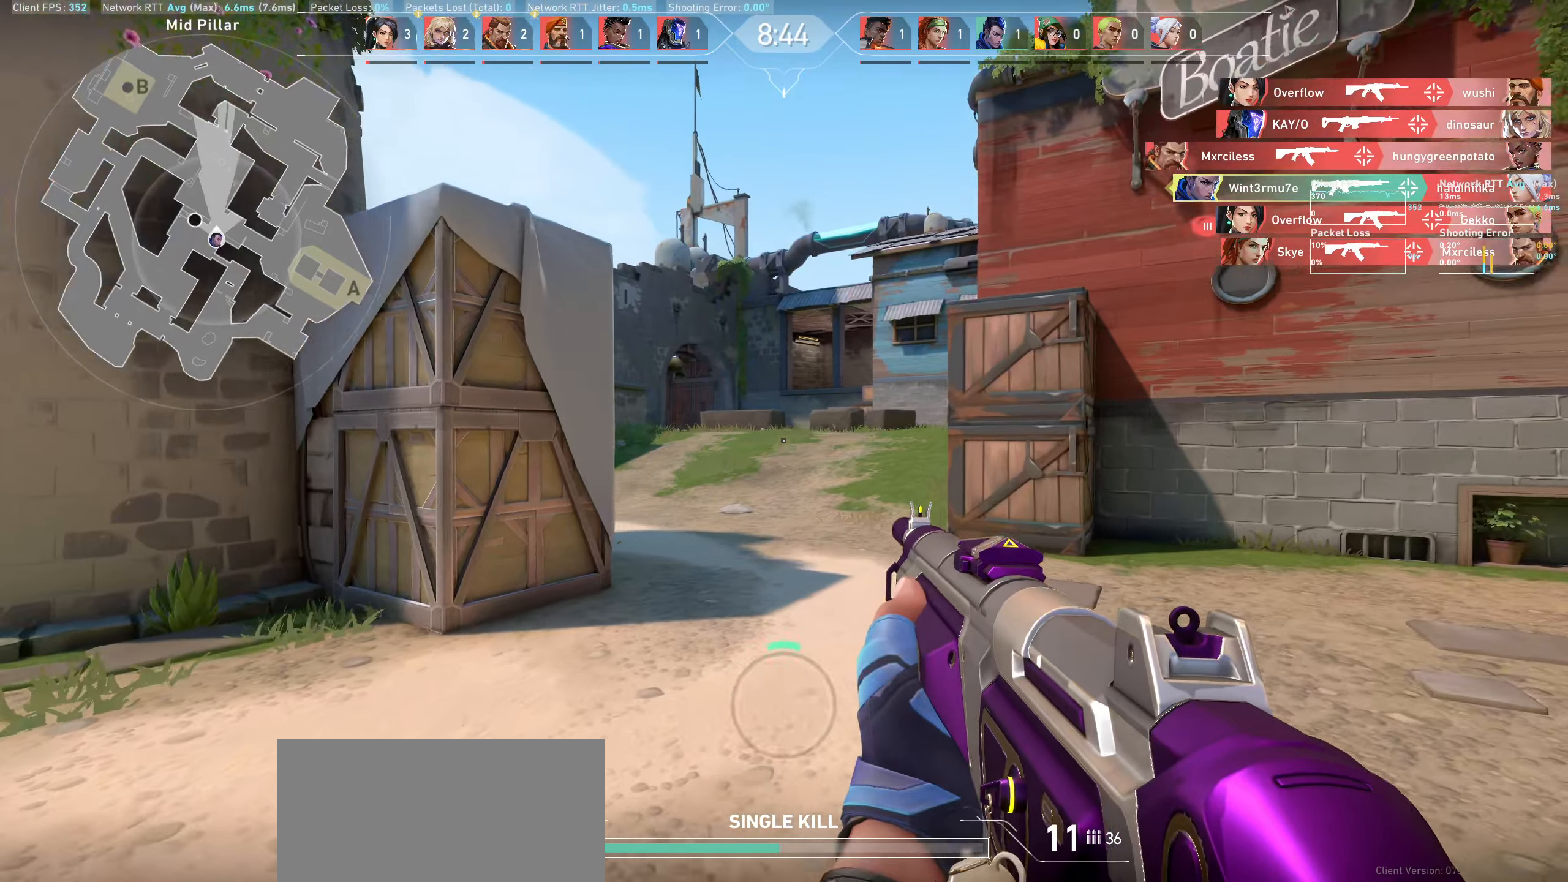
{"keys": ["d", "w"], "mouse": [], "events": []}
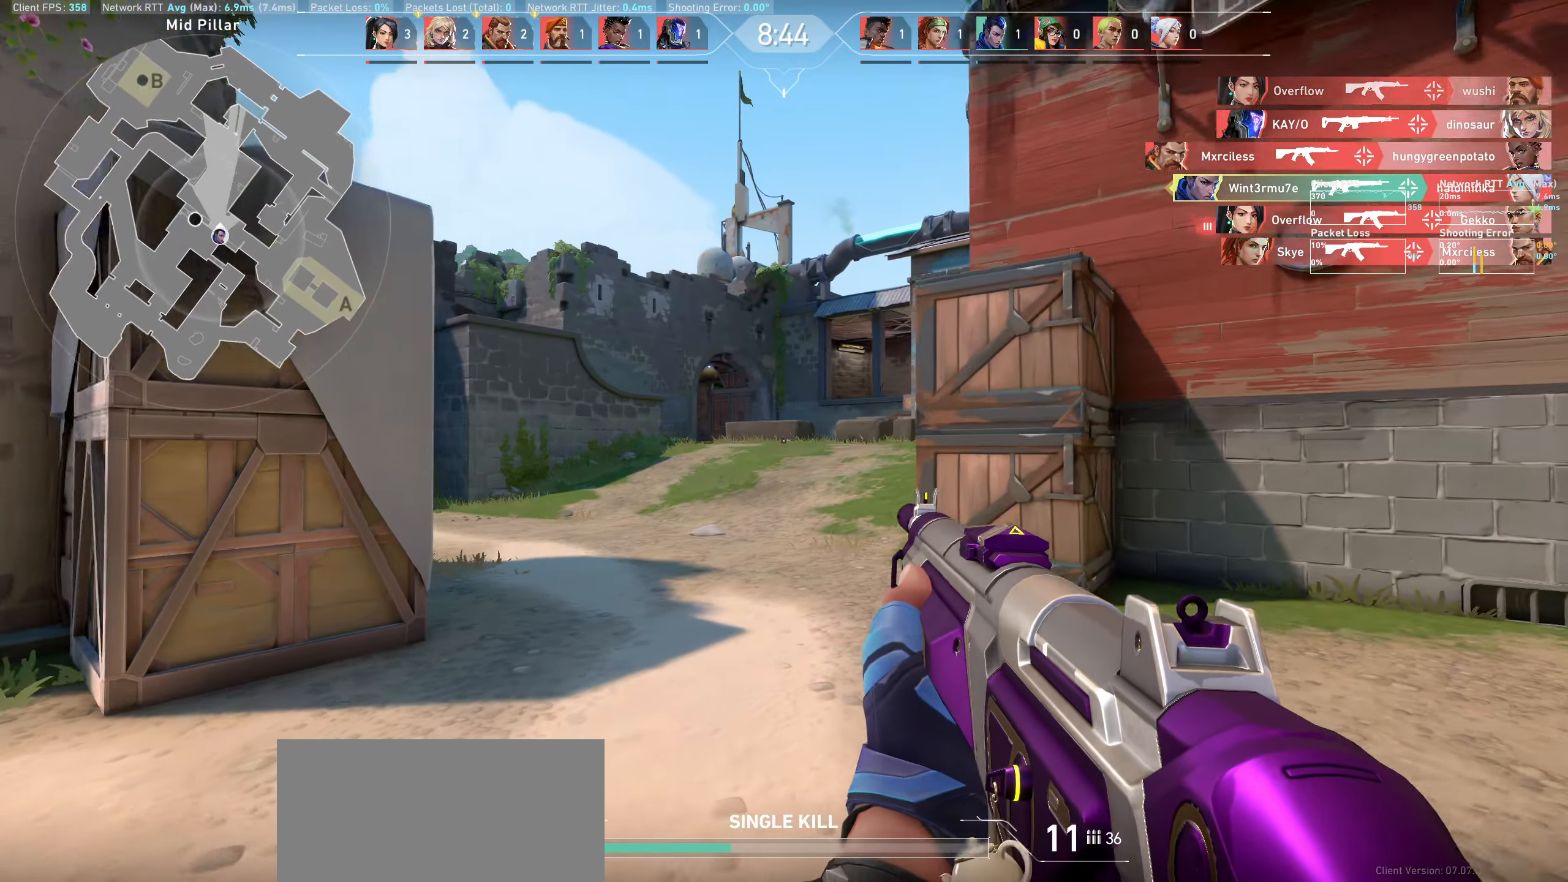
{"keys": ["d", "w"], "mouse": [], "events": []}
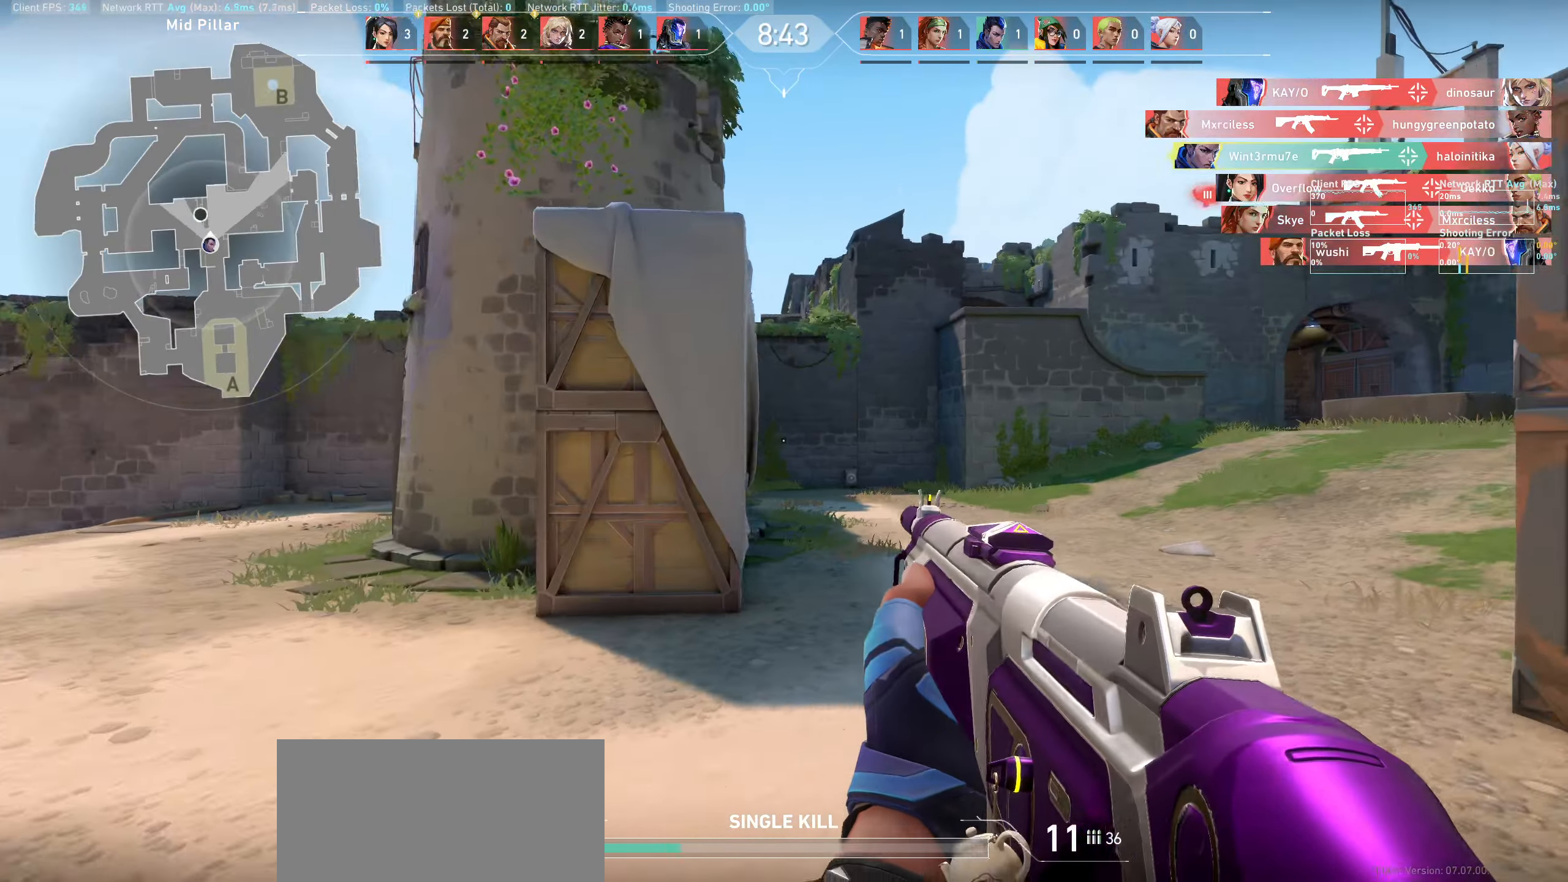
{"keys": ["d"], "mouse": [], "events": [[433, "w", "up"]]}
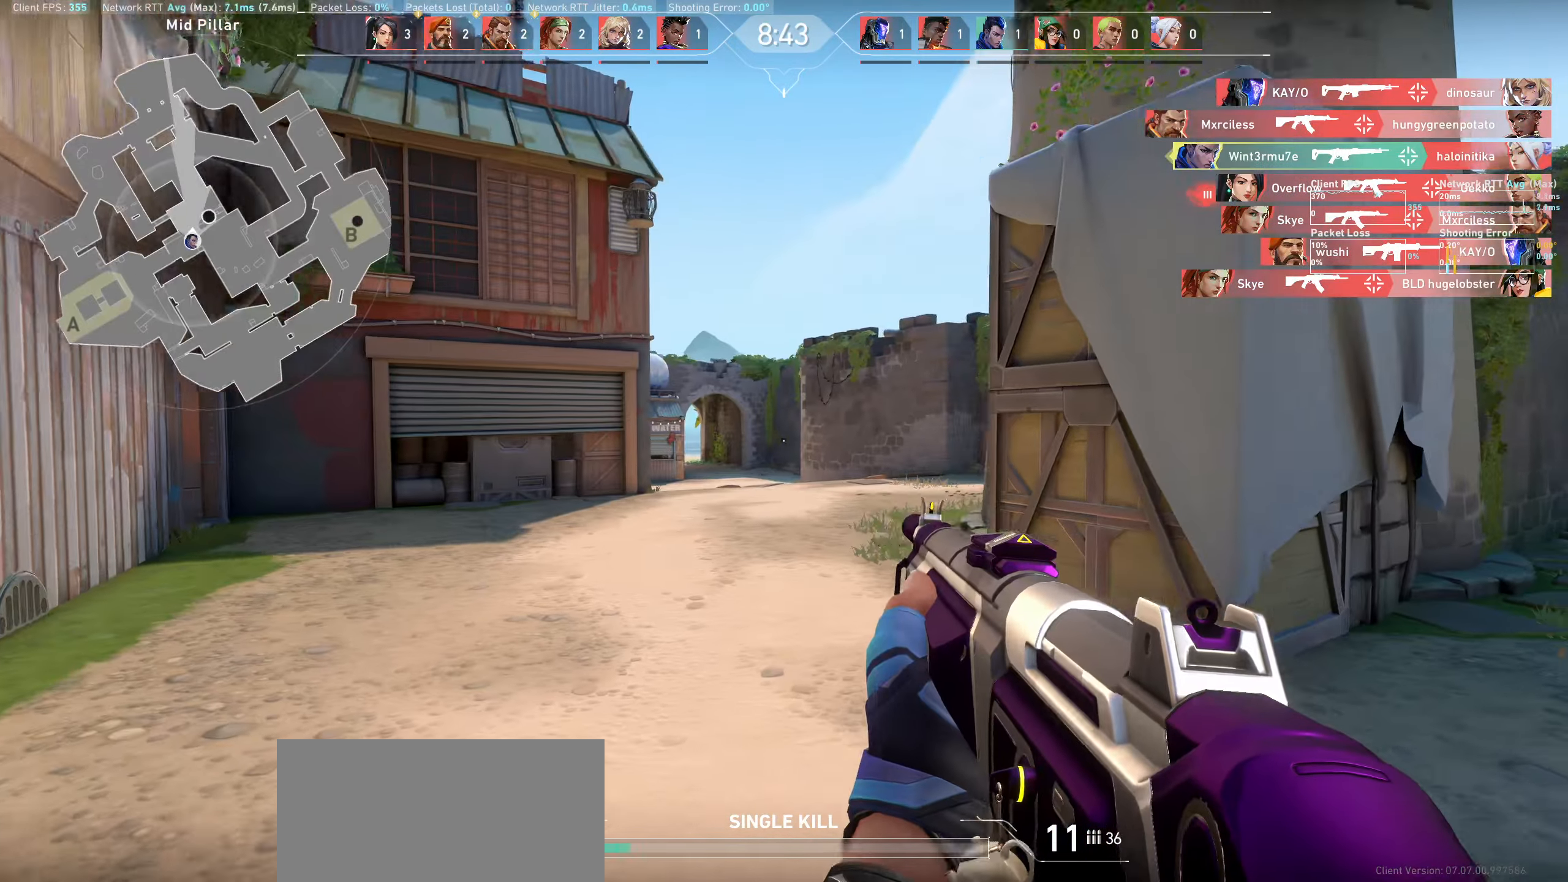
{"keys": ["d"], "mouse": [], "events": []}
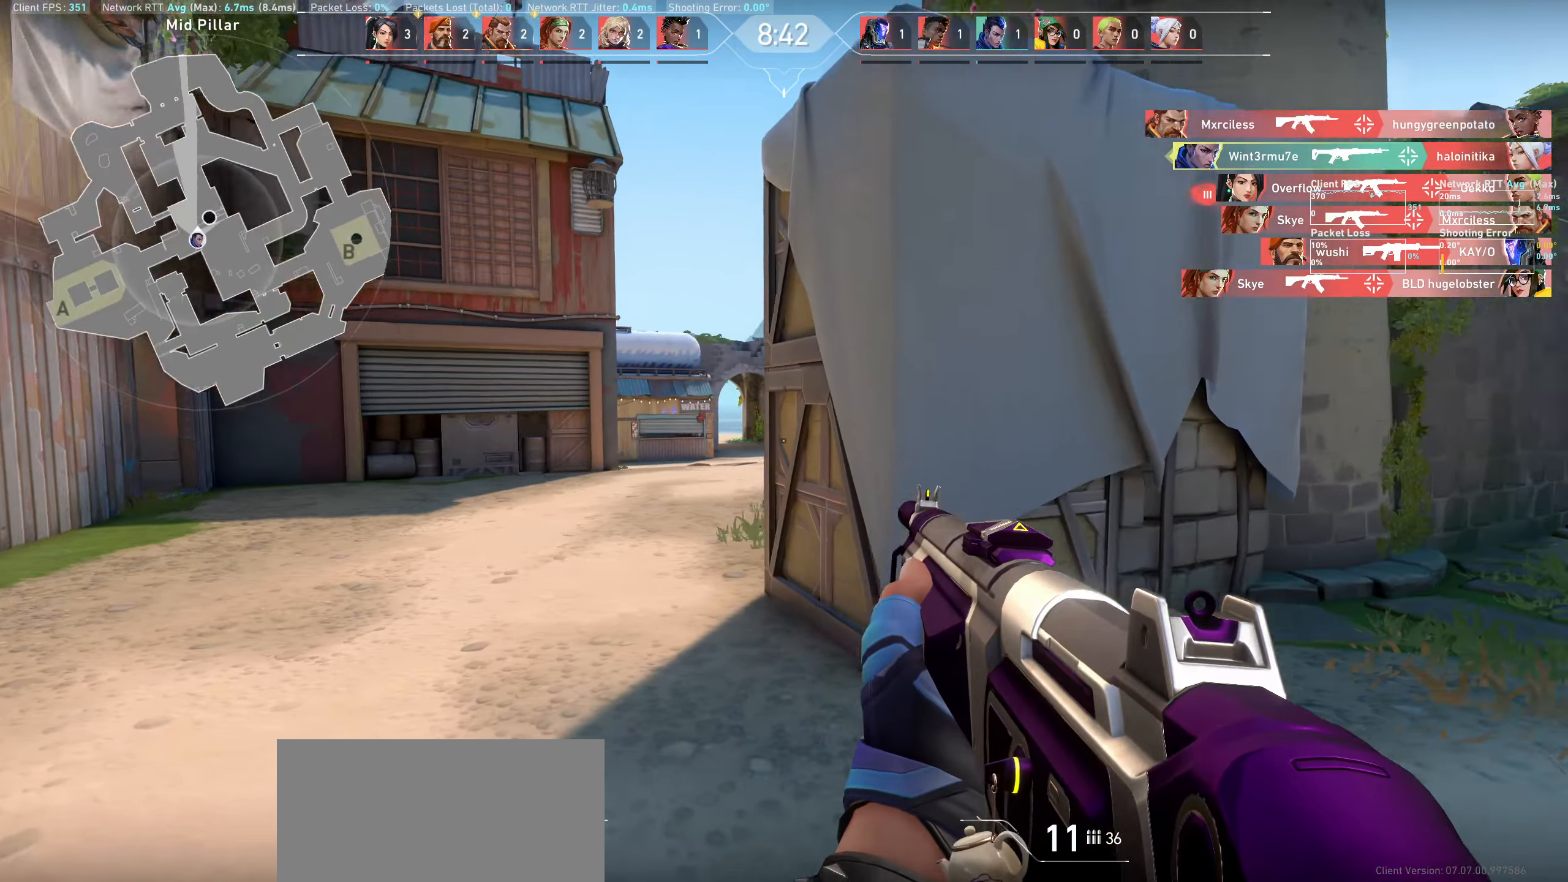
{"keys": ["d", "w"], "mouse": [], "events": [[83, "w", "down"]]}
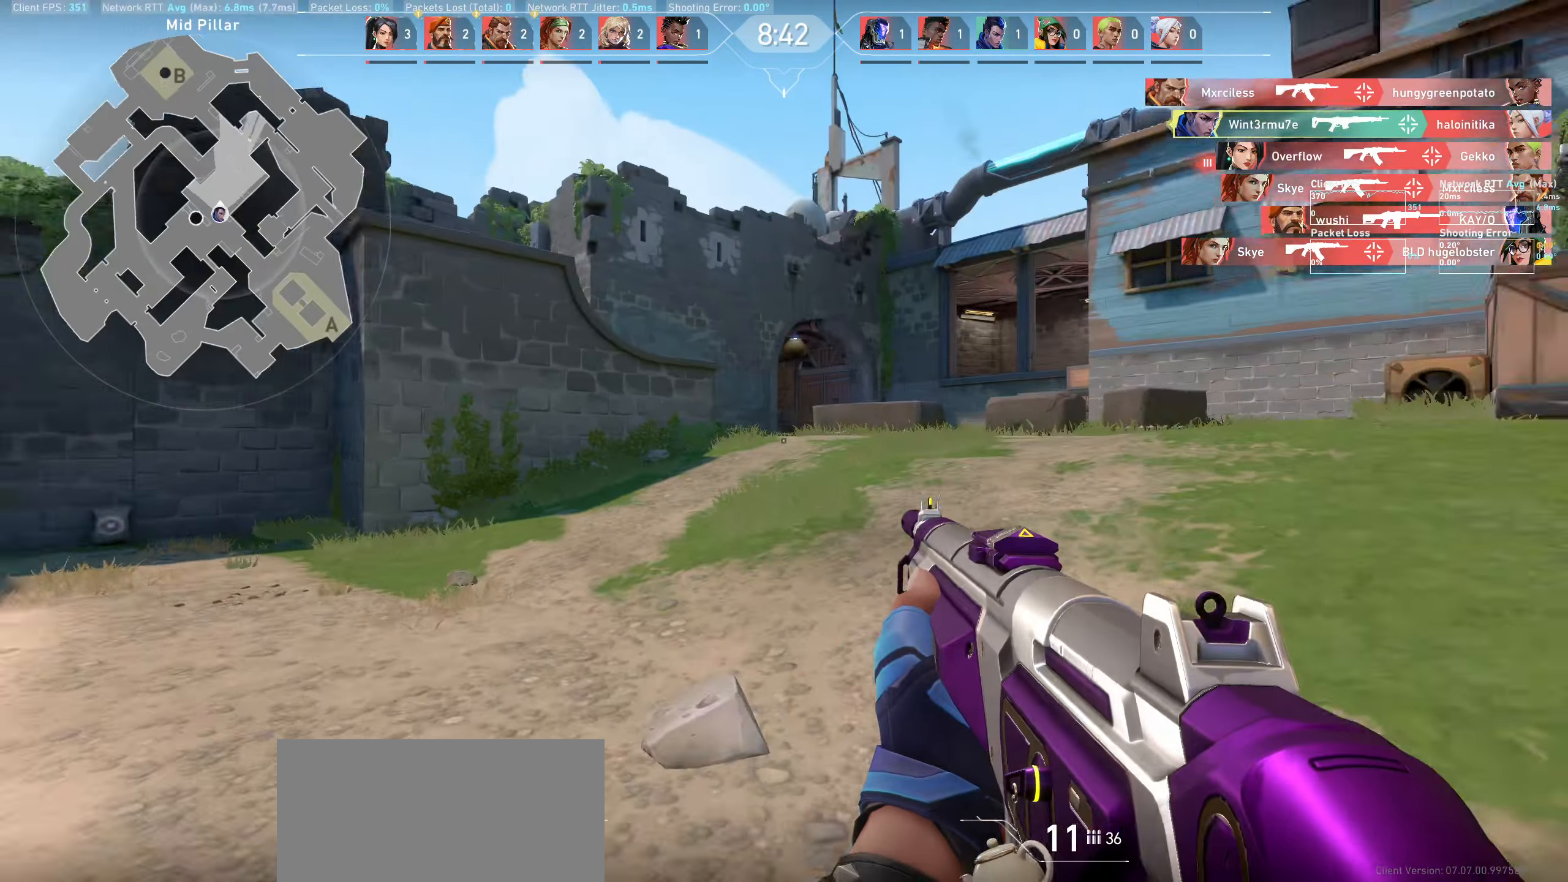
{"keys": ["d", "w"], "mouse": [], "events": []}
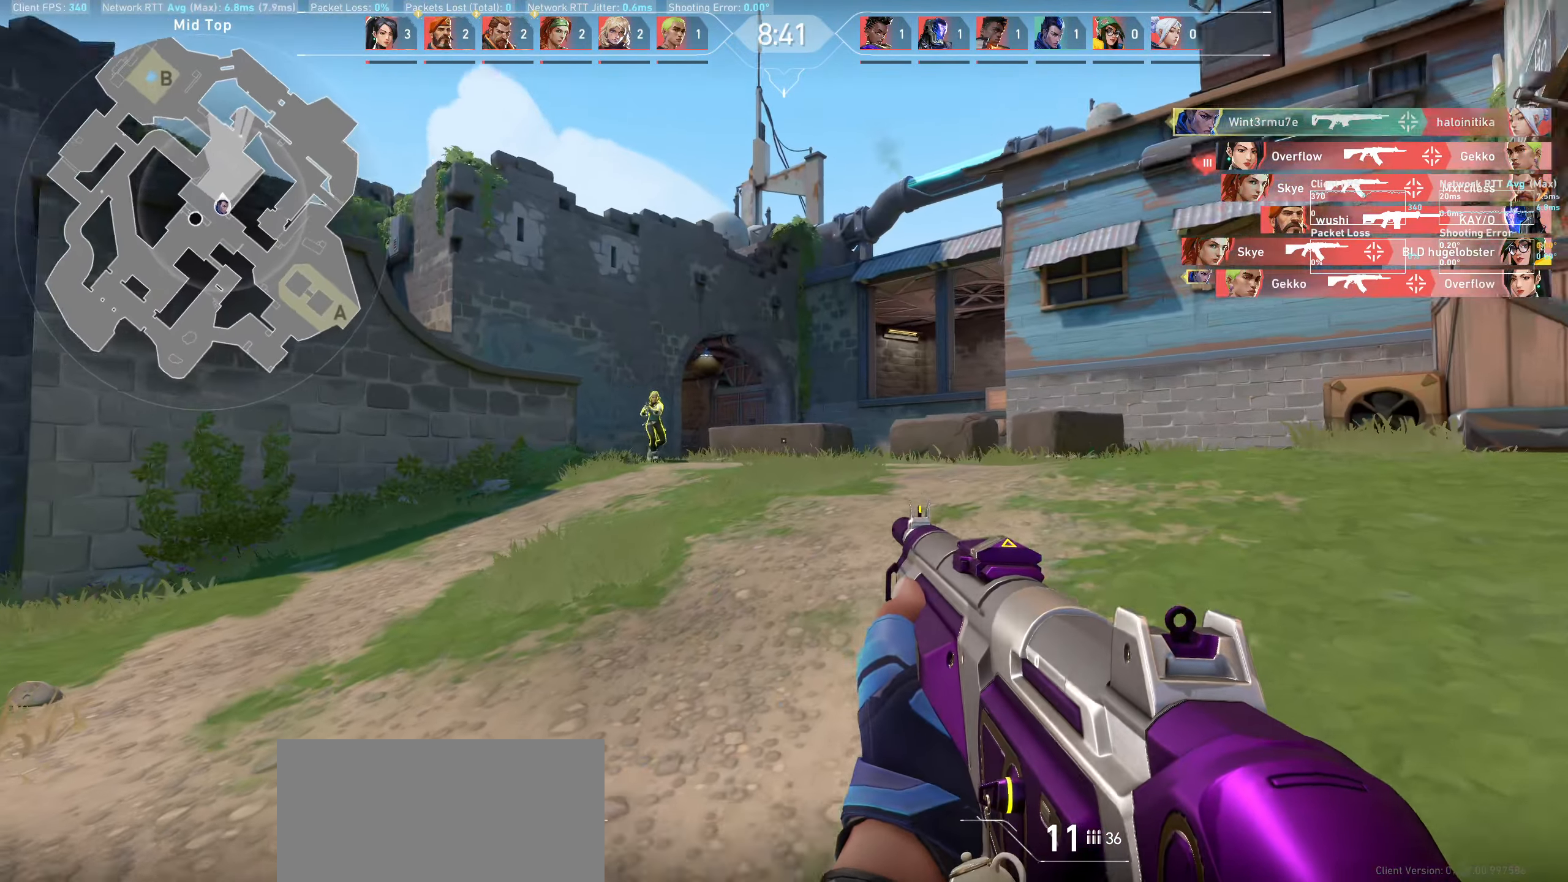
{"keys": ["d"], "mouse": [], "events": [[183, "w", "up"]]}
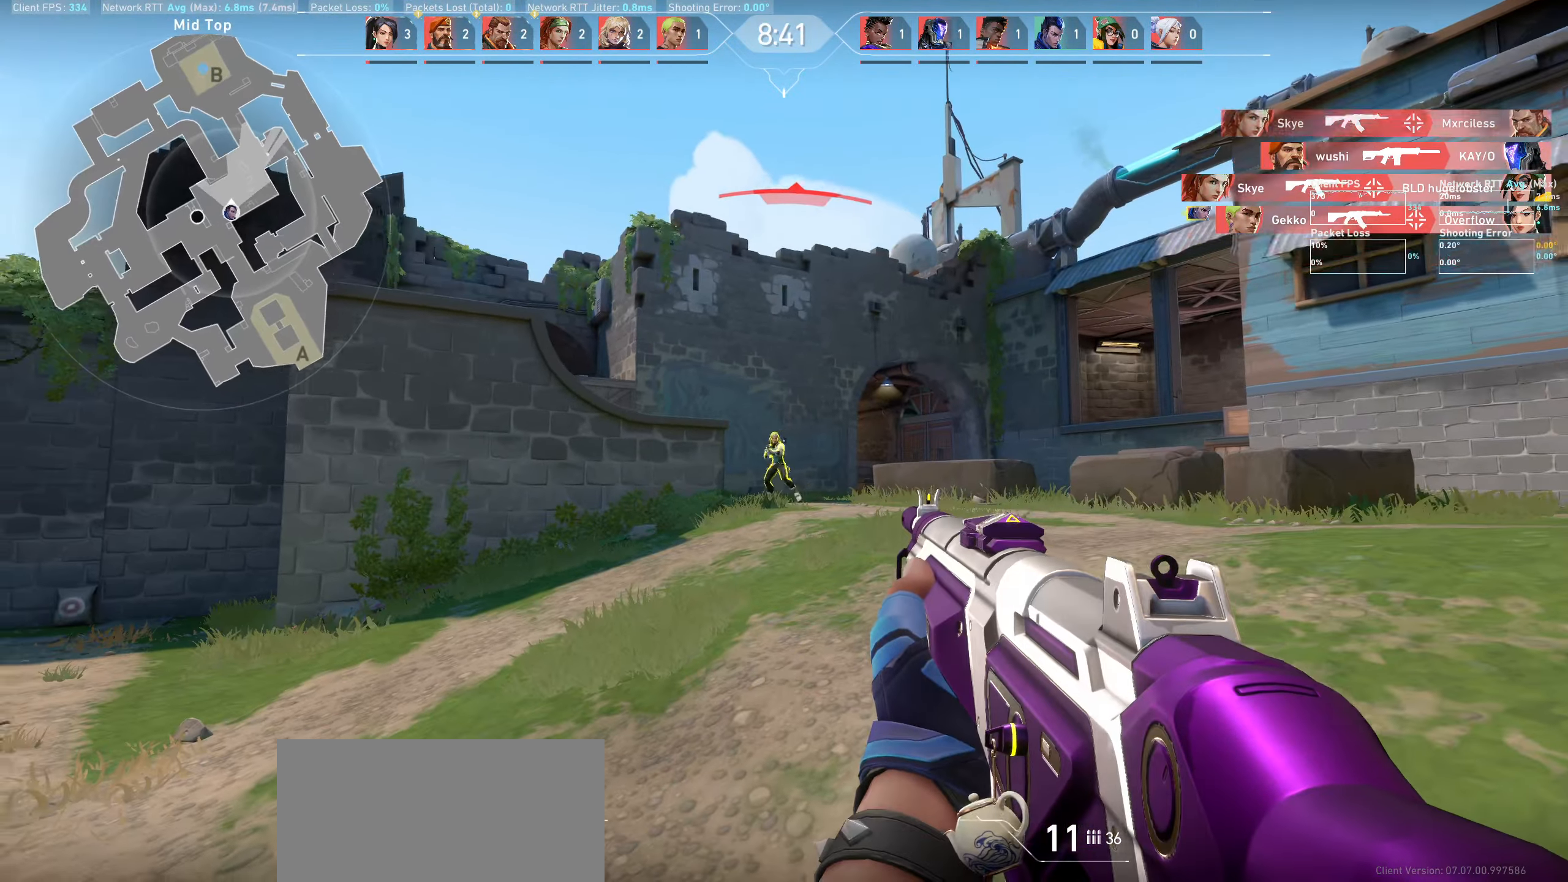
{"keys": ["d"], "mouse": [], "events": [[33, "mouse_left", "down"], [167, "d", "up"], [200, "mouse_left", "up"], [317, "mouse_left", "down"], [333, "d", "down"], [467, "mouse_left", "up"]]}
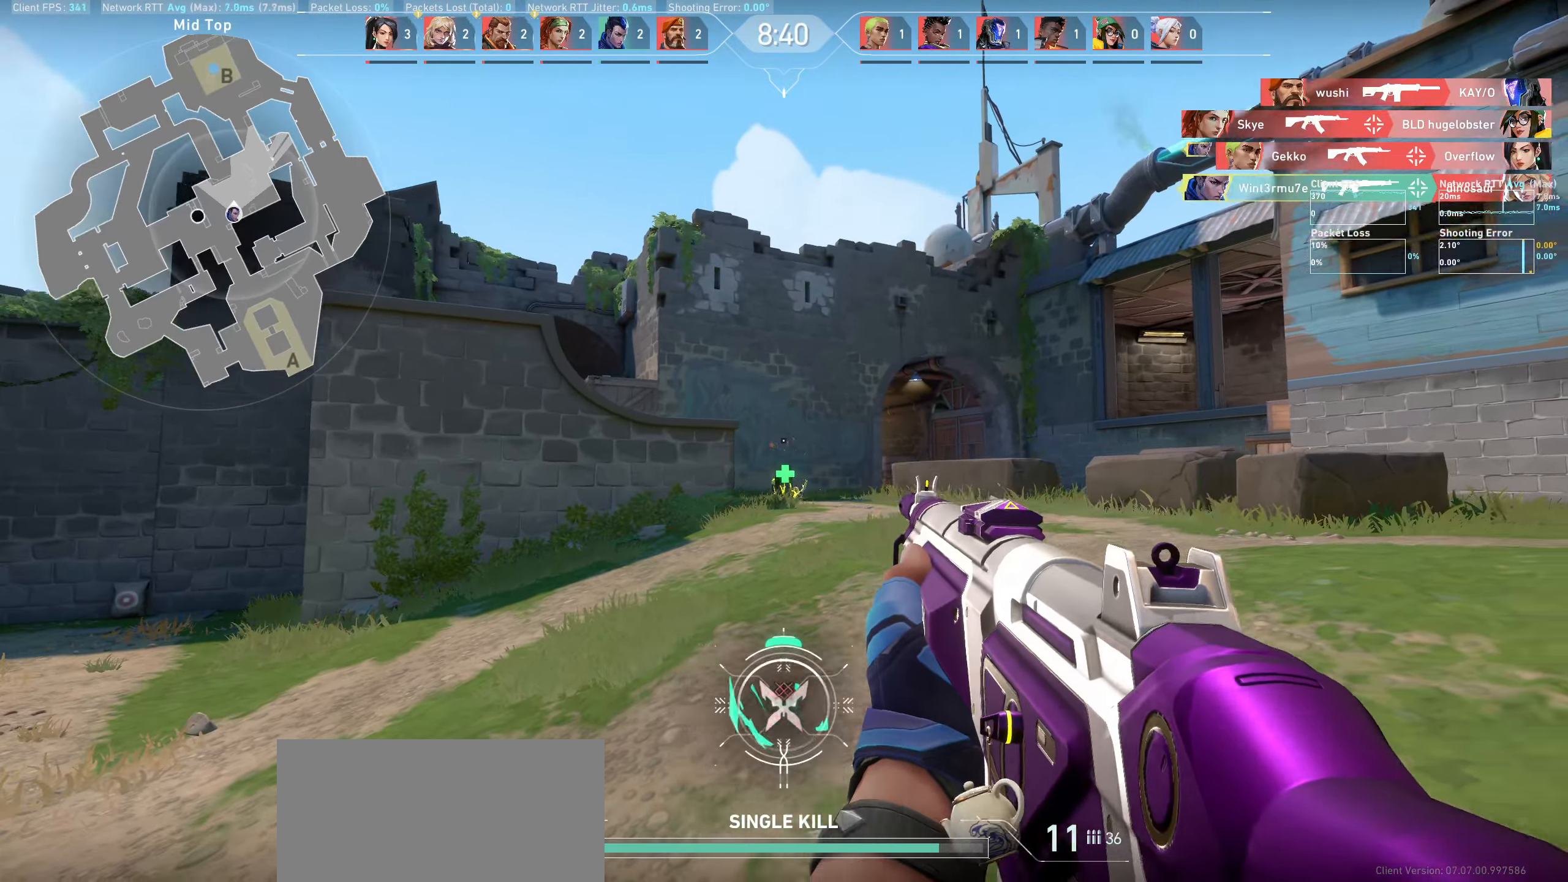
{"keys": ["d", "w"], "mouse": [], "events": [[133, "w", "down"]]}
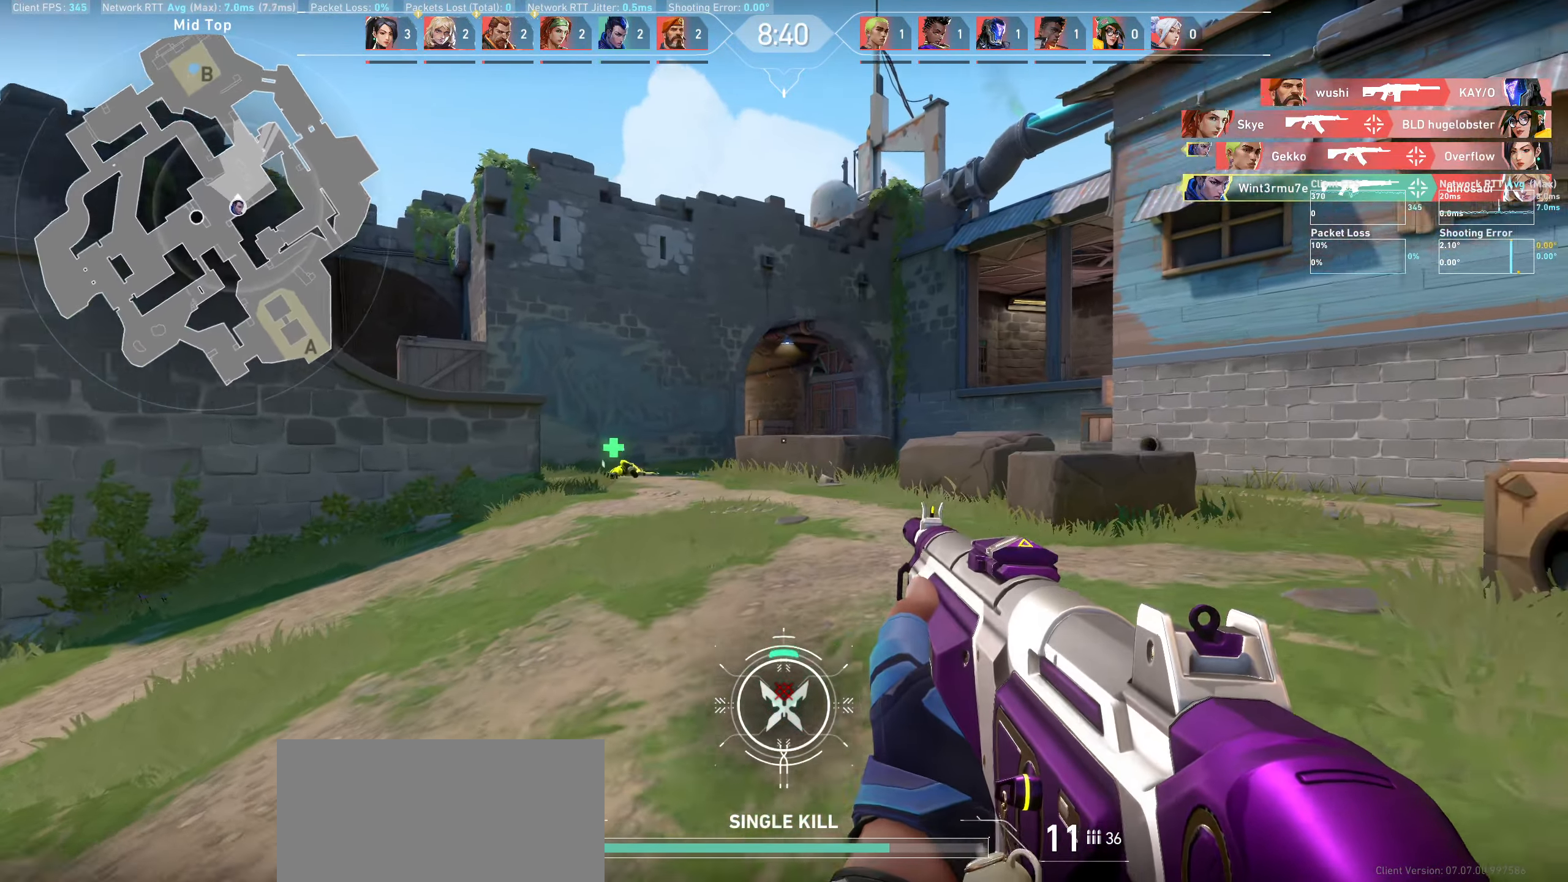
{"keys": ["d", "w"], "mouse": [], "events": []}
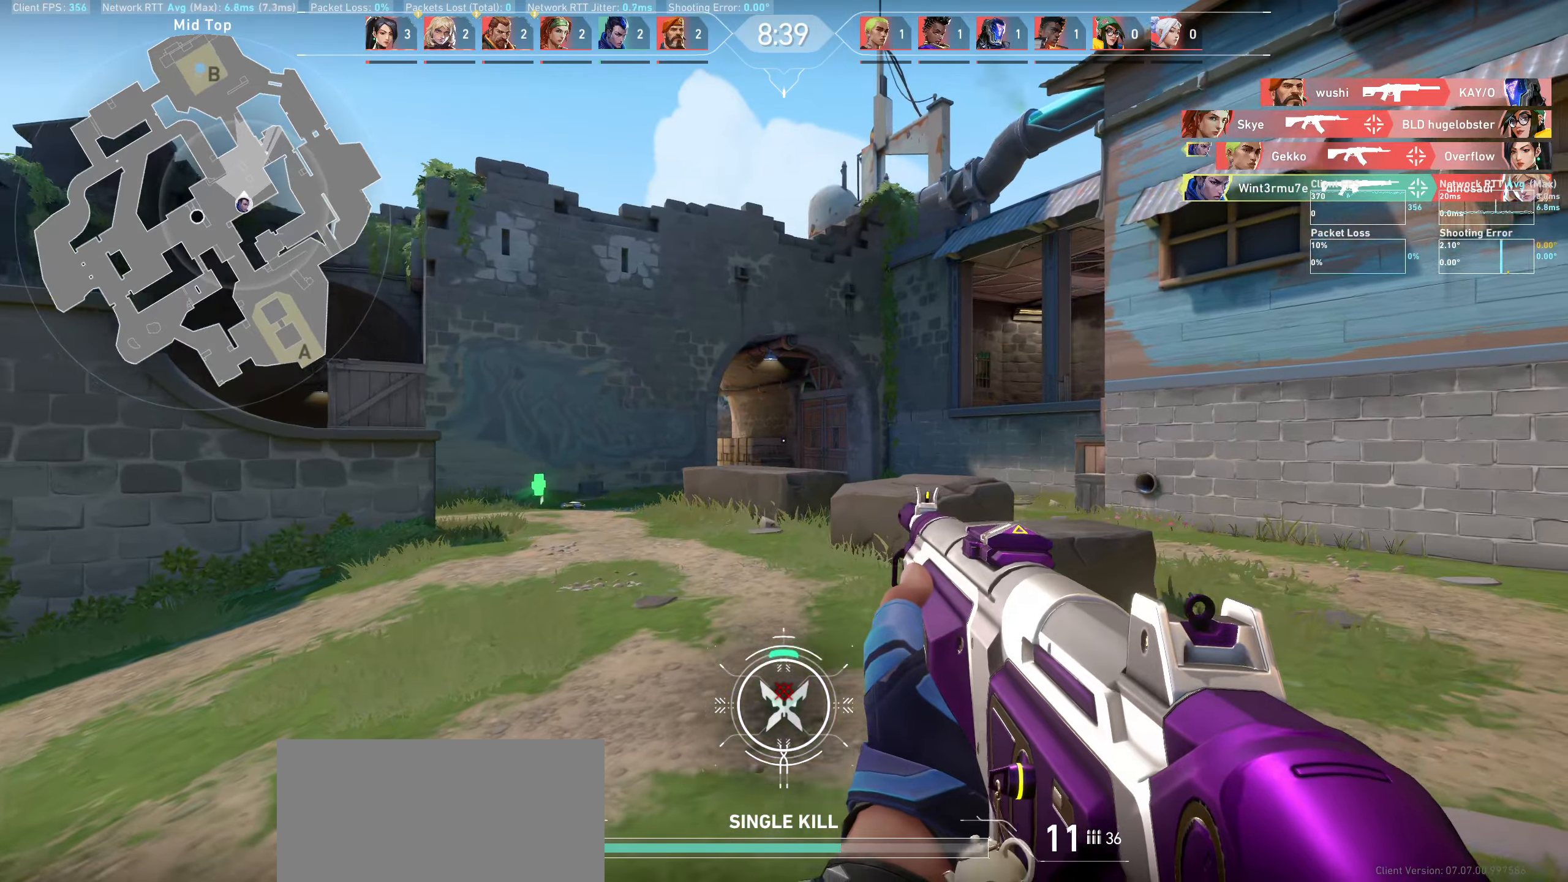
{"keys": ["d"], "mouse": [], "events": [[50, "d", "up"], [266, "d", "down"], [483, "w", "up"]]}
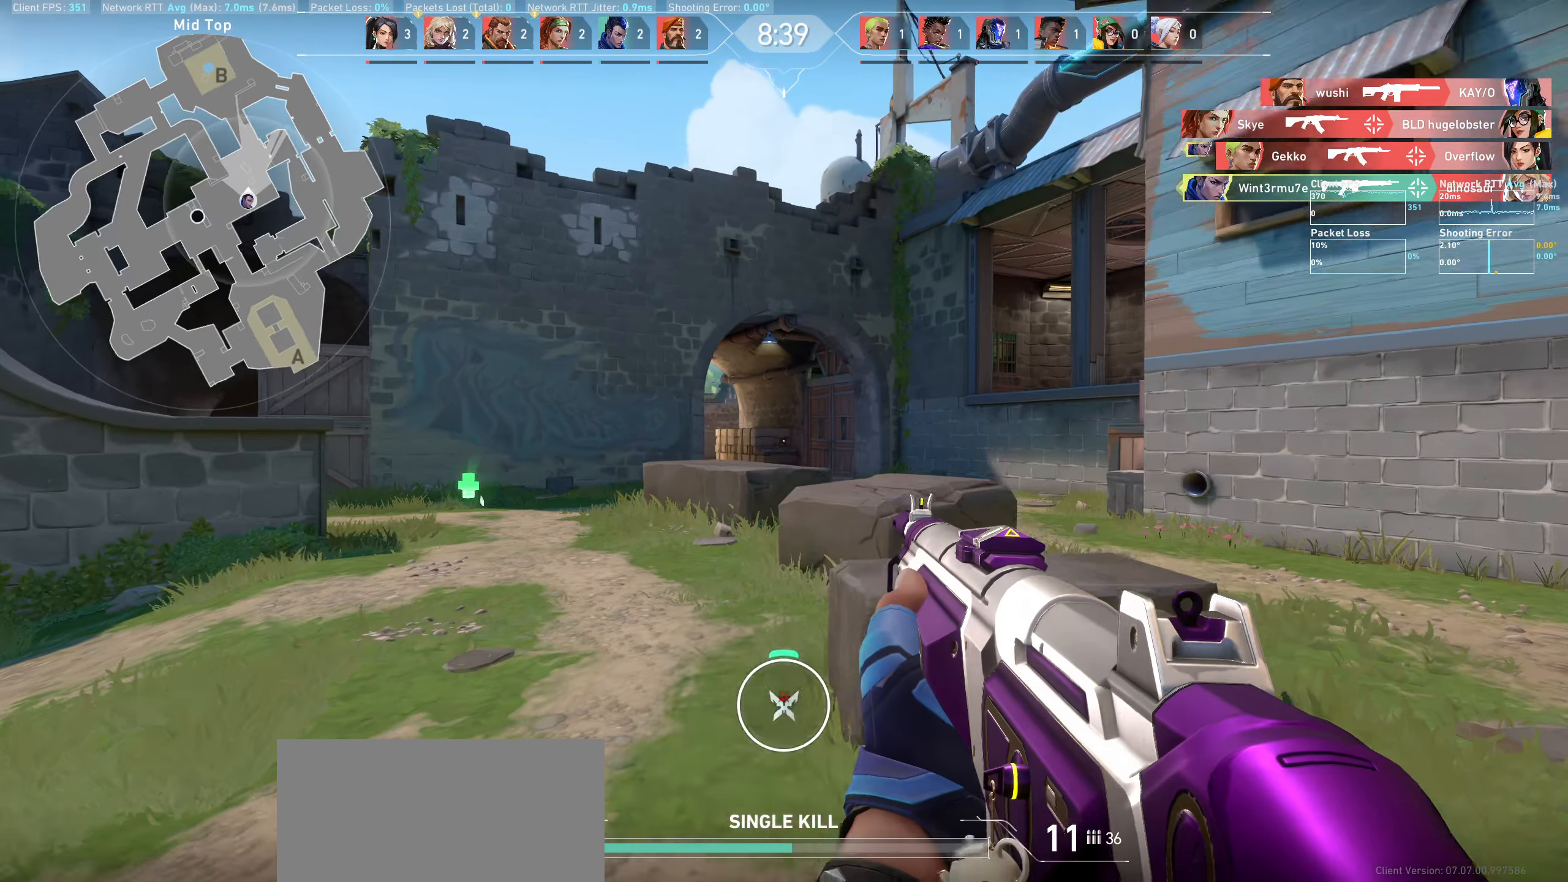
{"keys": ["d"], "mouse": [], "events": [[300, "w", "down"], [466, "w", "up"]]}
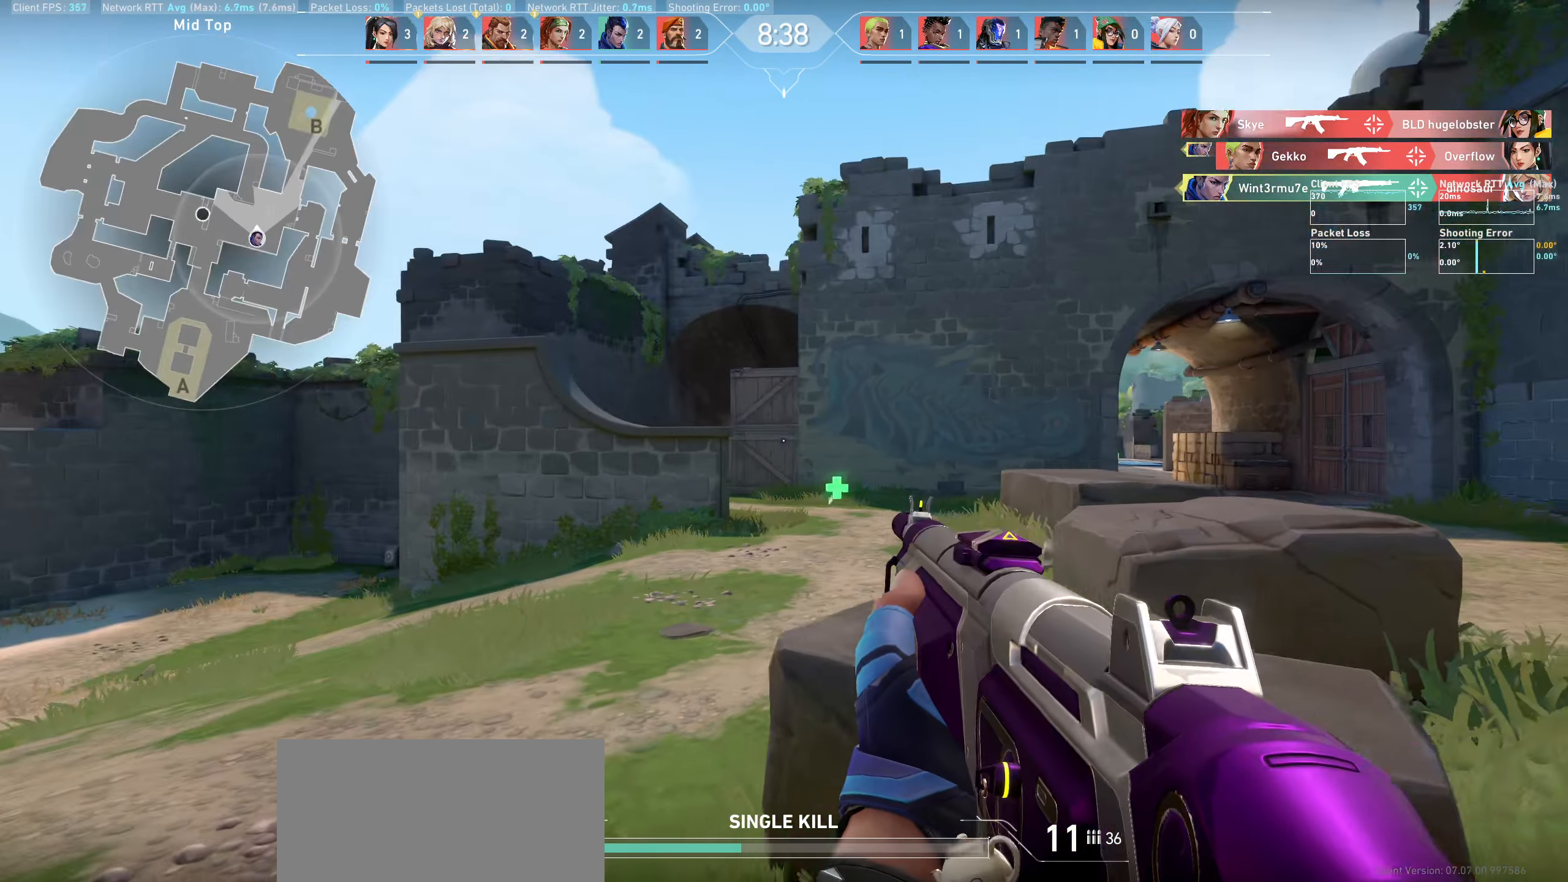
{"keys": ["d"], "mouse": [], "events": []}
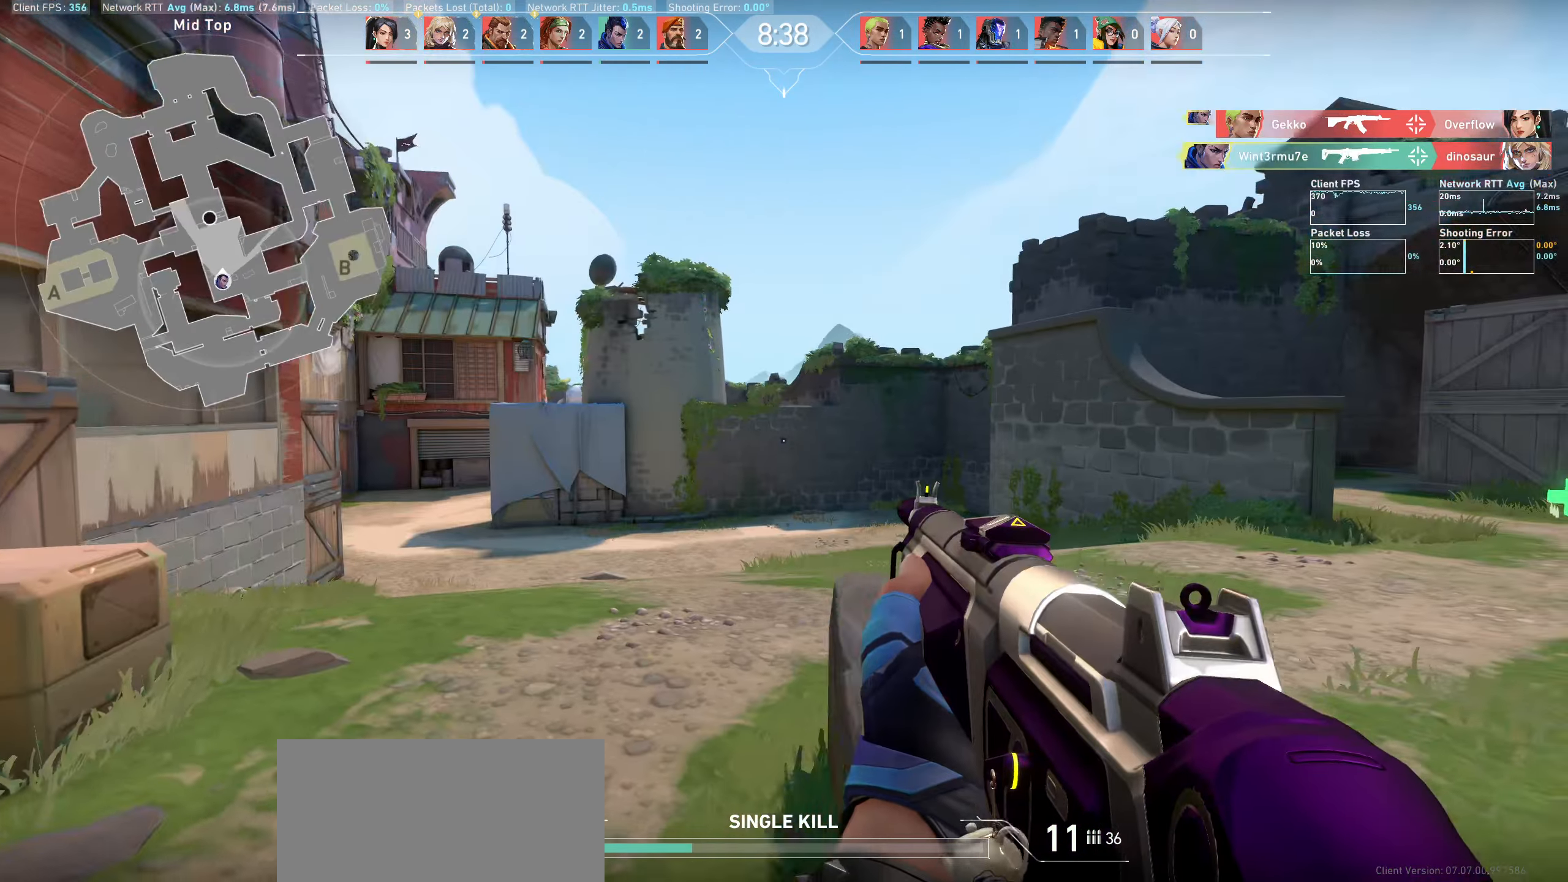
{"keys": ["d"], "mouse": [], "events": []}
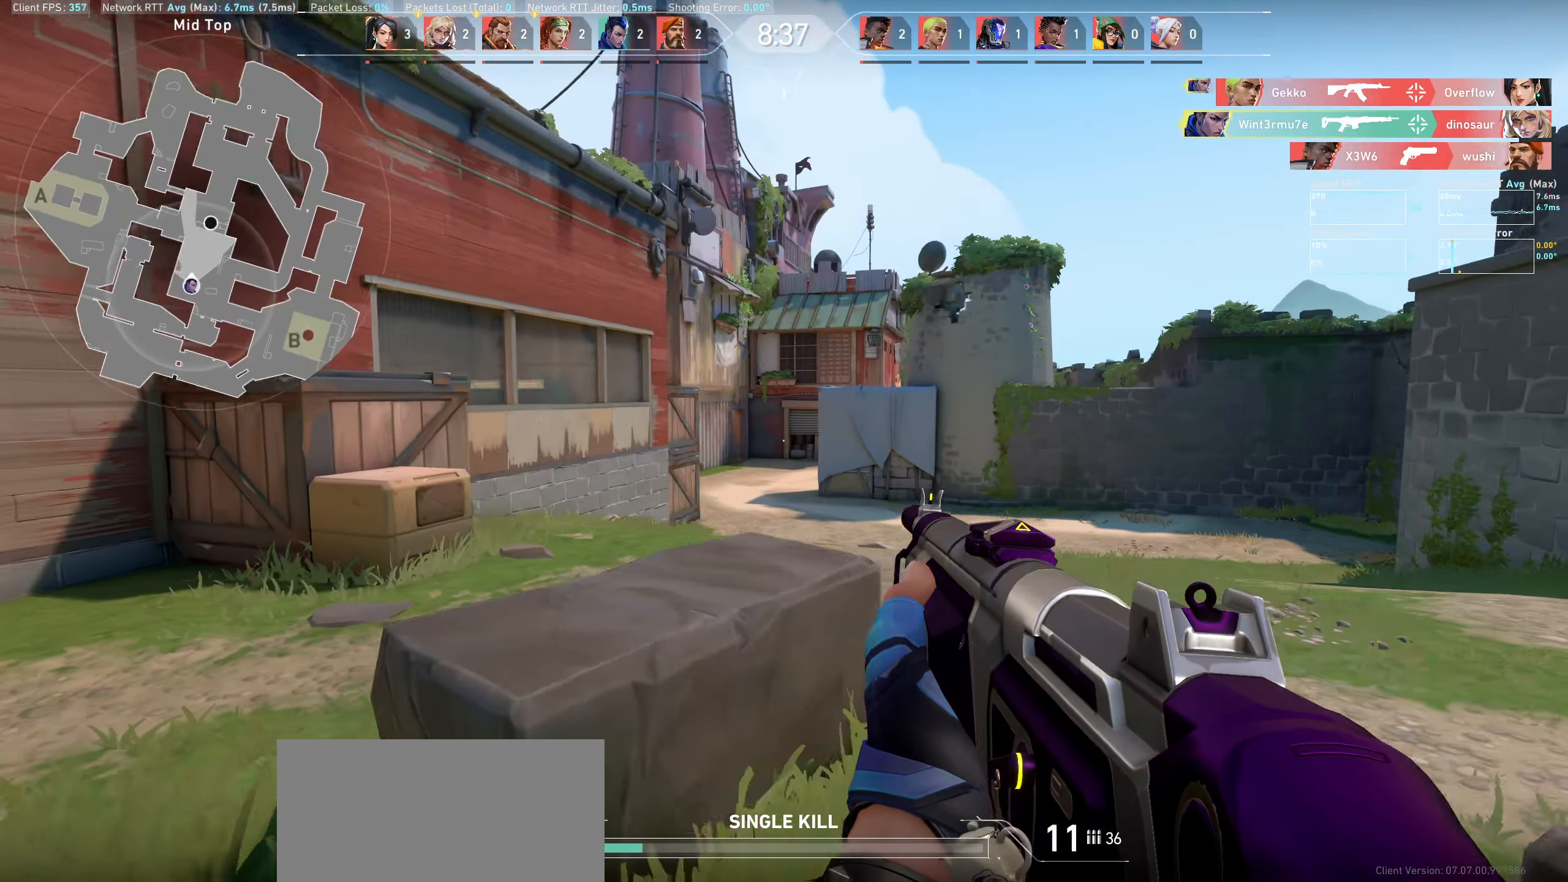
{"keys": ["d"], "mouse": [], "events": []}
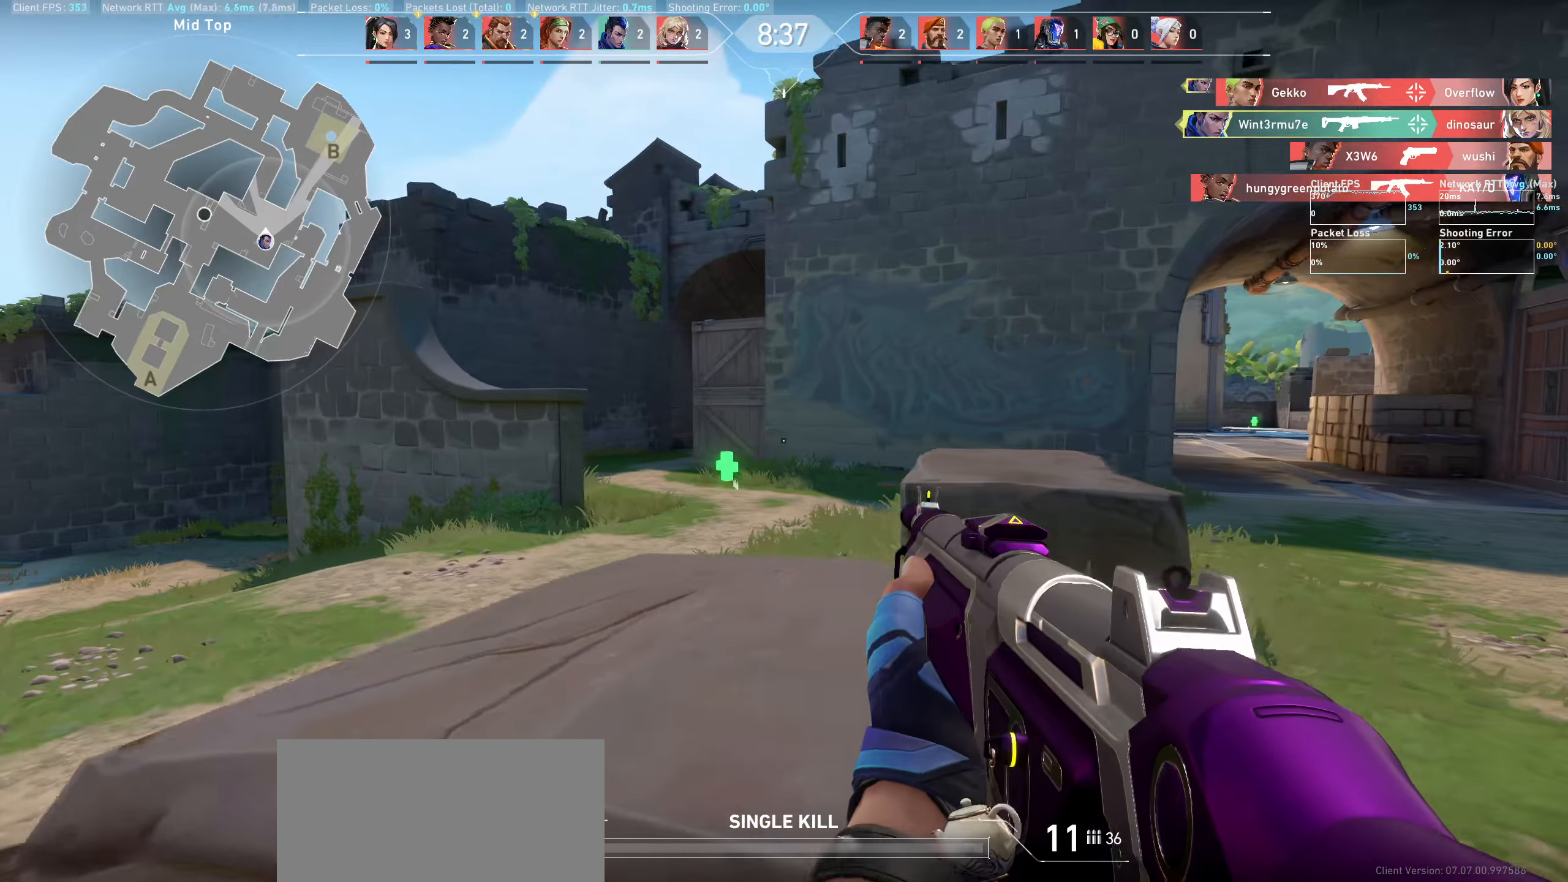
{"keys": ["d", "w"], "mouse": [], "events": [[333, "w", "down"]]}